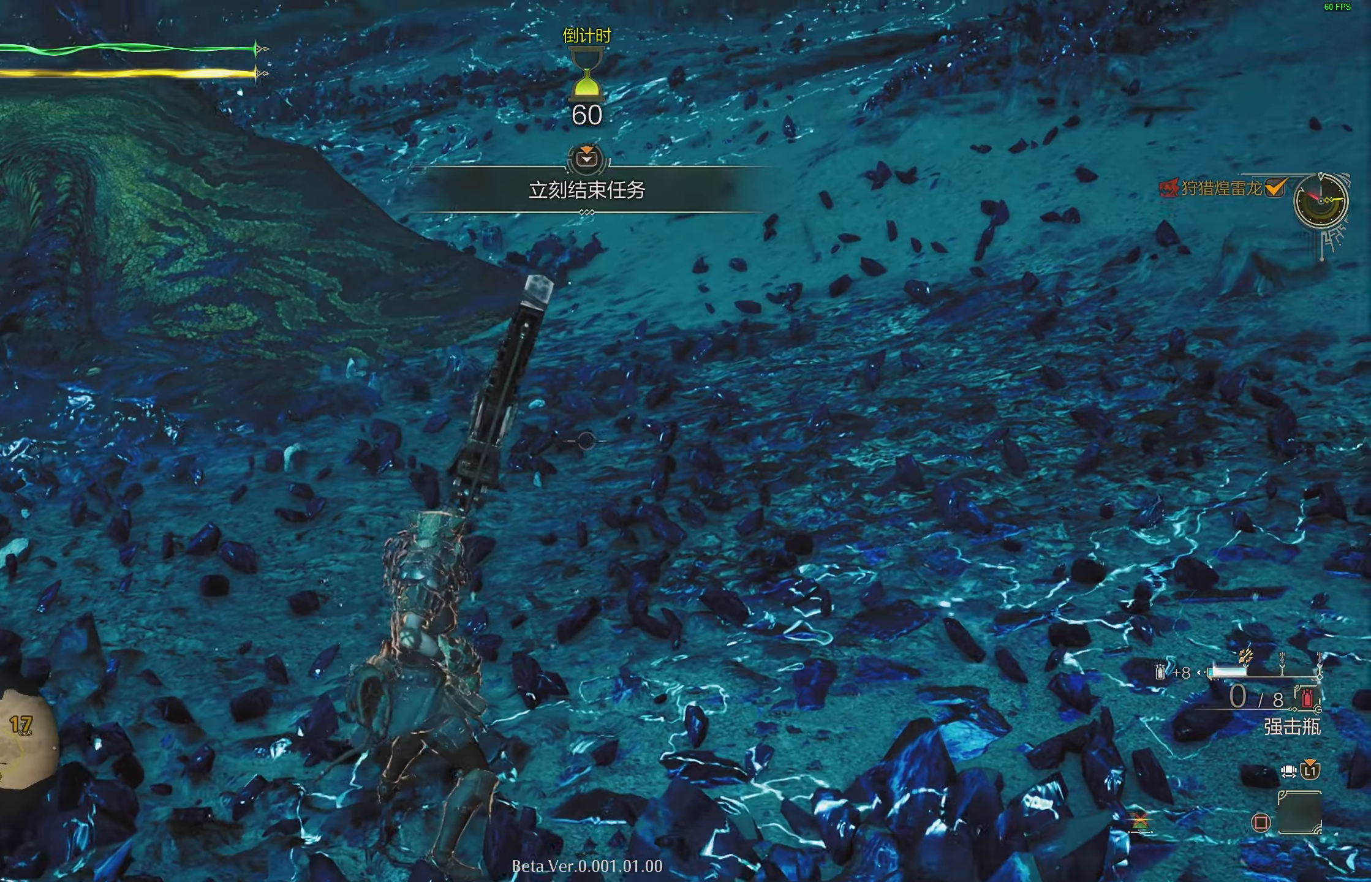
Gameplay with a controller (PlayStation layout); each line is a JSON object with the inputs held at the frame after it. "events" lists button and stick changes between this image and that frame as [ms after this image, input, new state], when the widget could be followed in between.
{"buttons": [], "left_stick": "up", "right_stick": "center", "events": [[150, "right_stick", "center"], [200, "right_stick", "down"], [367, "left_stick", "up-left"], [417, "right_stick", "center"], [433, "left_stick", "up"]]}
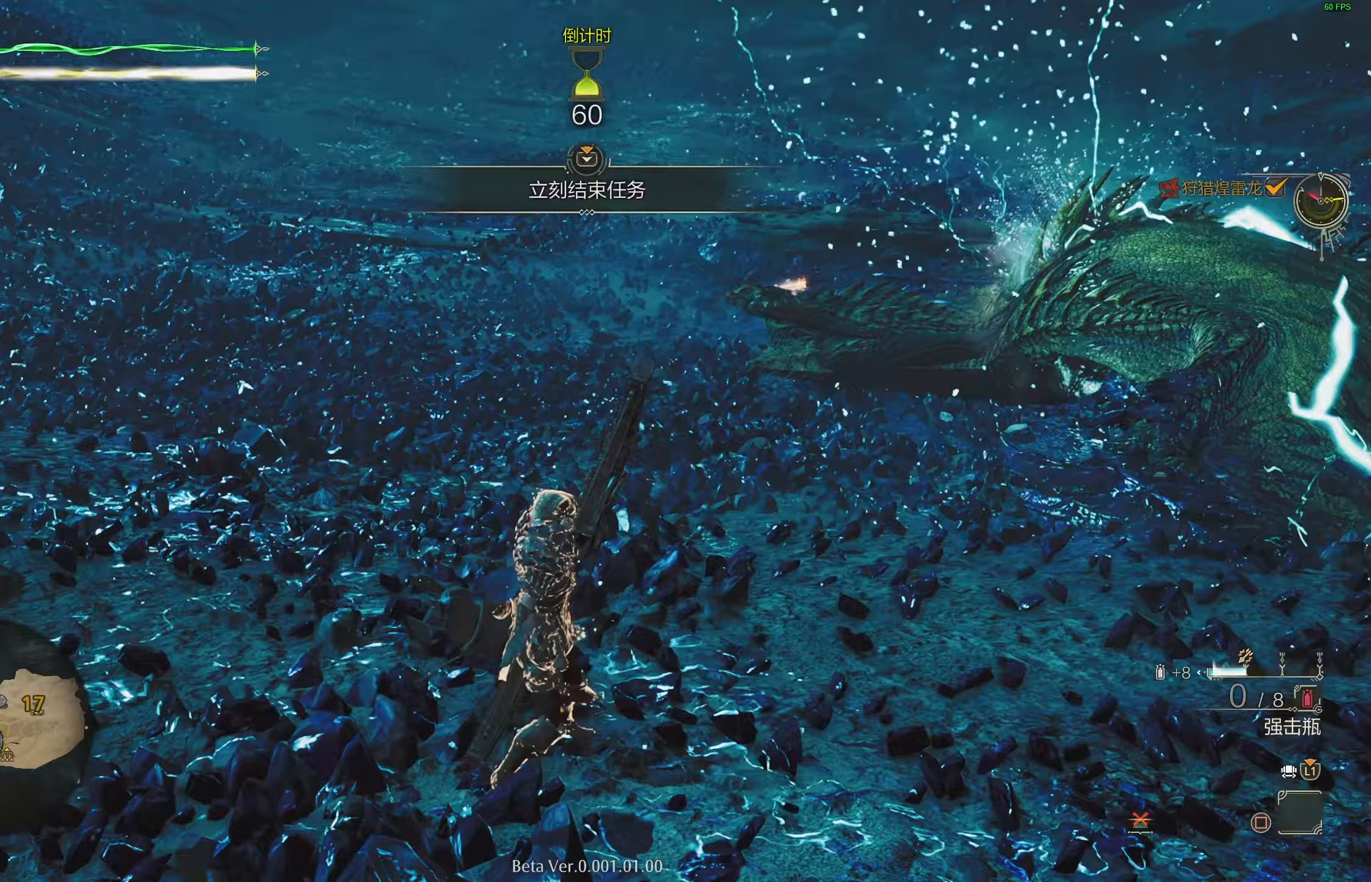
{"buttons": ["SQUARE"], "left_stick": "up", "right_stick": "center", "events": [[67, "right_stick", "down-right"], [450, "SQUARE", "down"], [450, "right_stick", "center"]]}
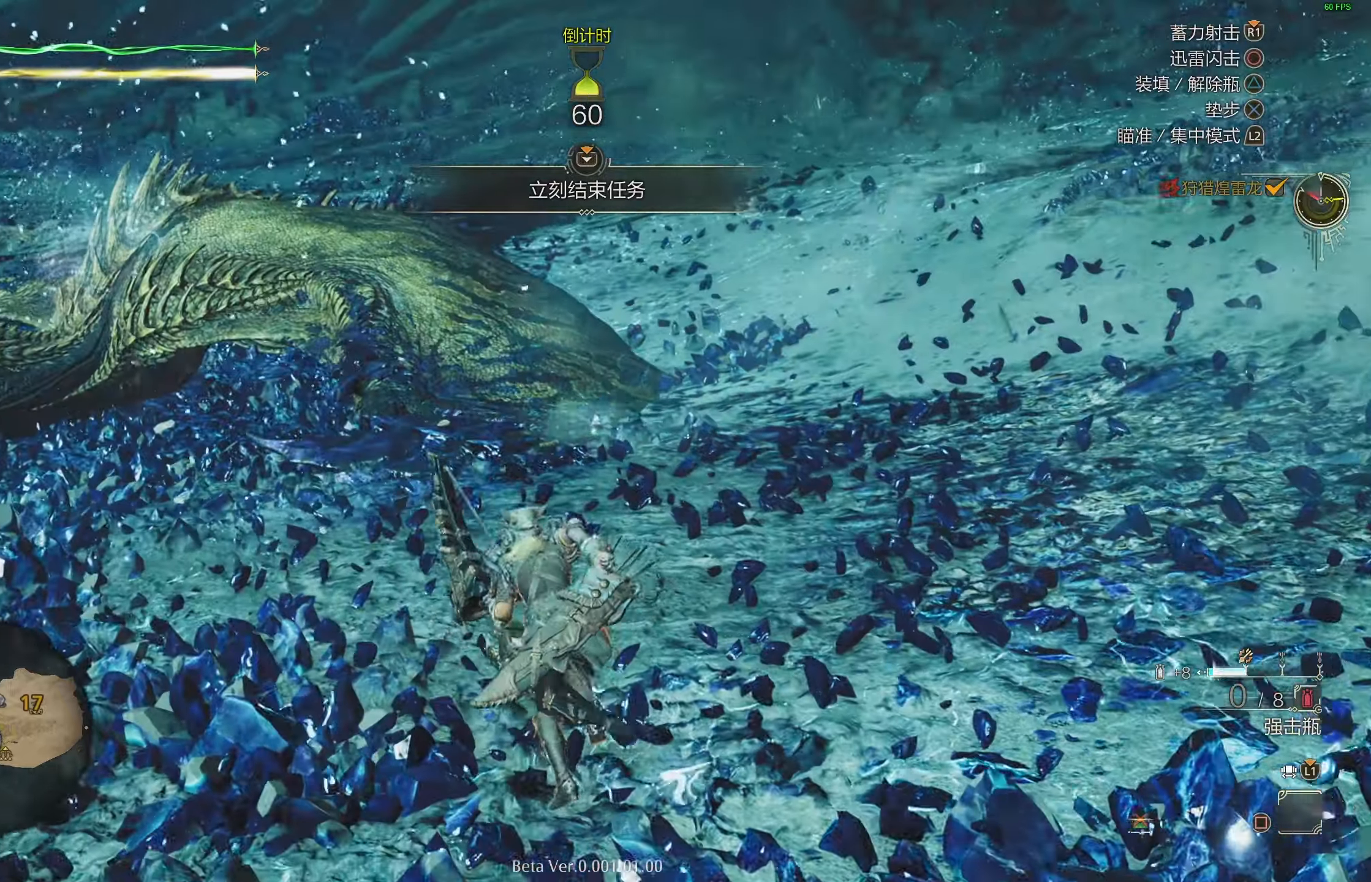
{"buttons": [], "left_stick": "up", "right_stick": "left", "events": [[50, "SQUARE", "up"], [117, "SQUARE", "down"], [217, "SQUARE", "up"], [233, "right_stick", "left"]]}
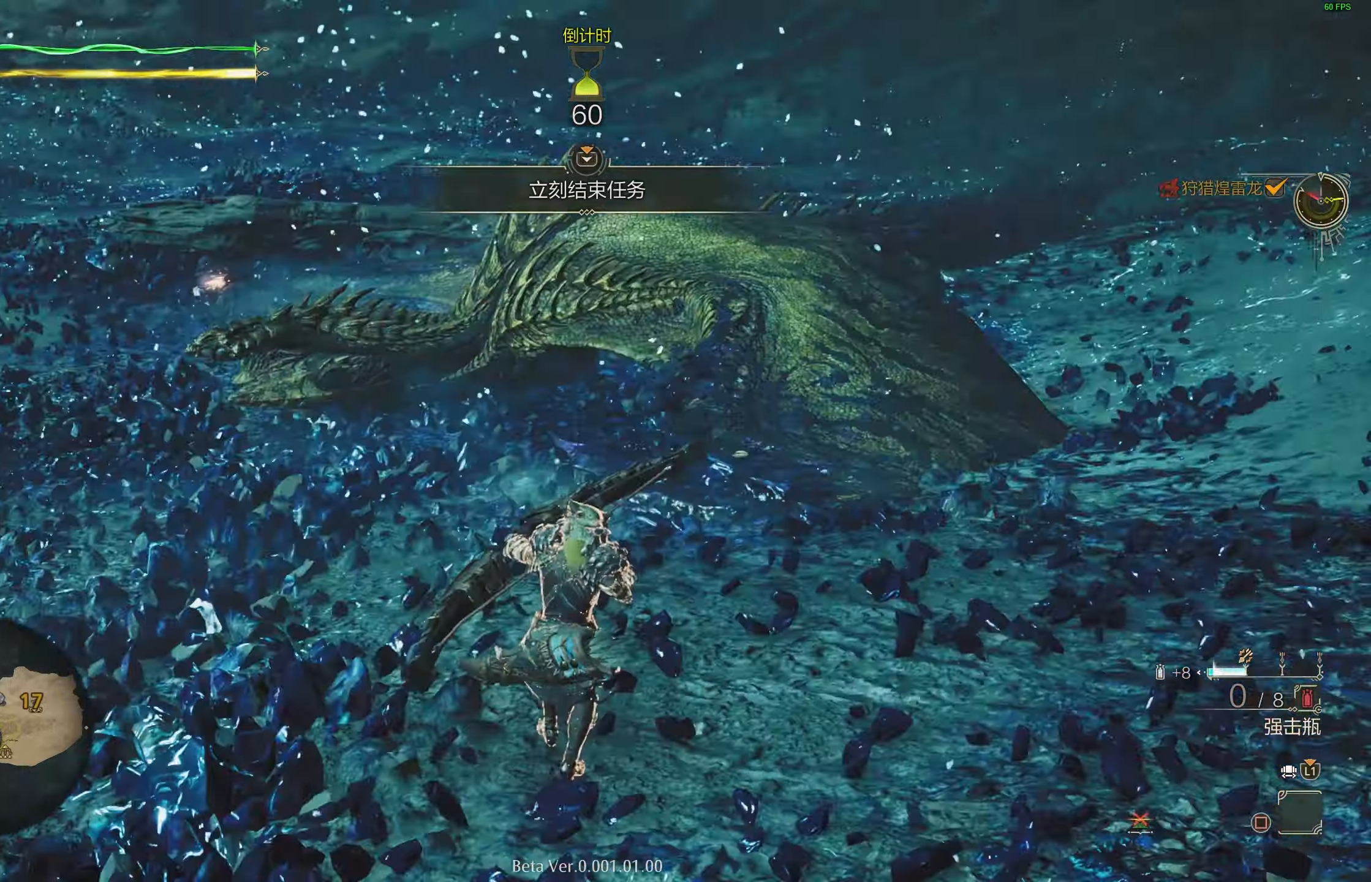
{"buttons": ["L2"], "left_stick": "up", "right_stick": "center", "events": [[200, "L2", "down"], [400, "right_stick", "center"]]}
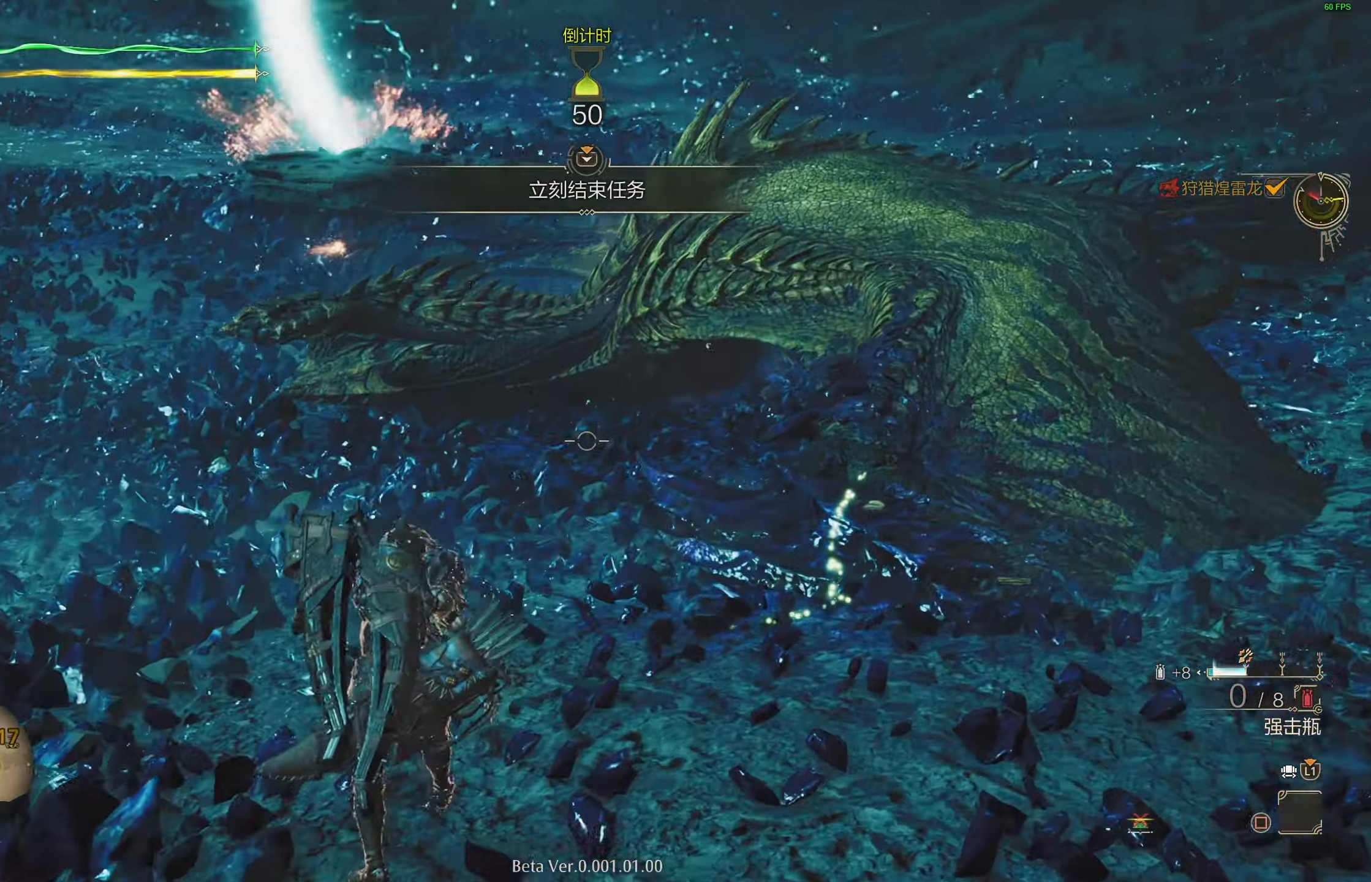
{"buttons": [], "left_stick": "up", "right_stick": "center"}
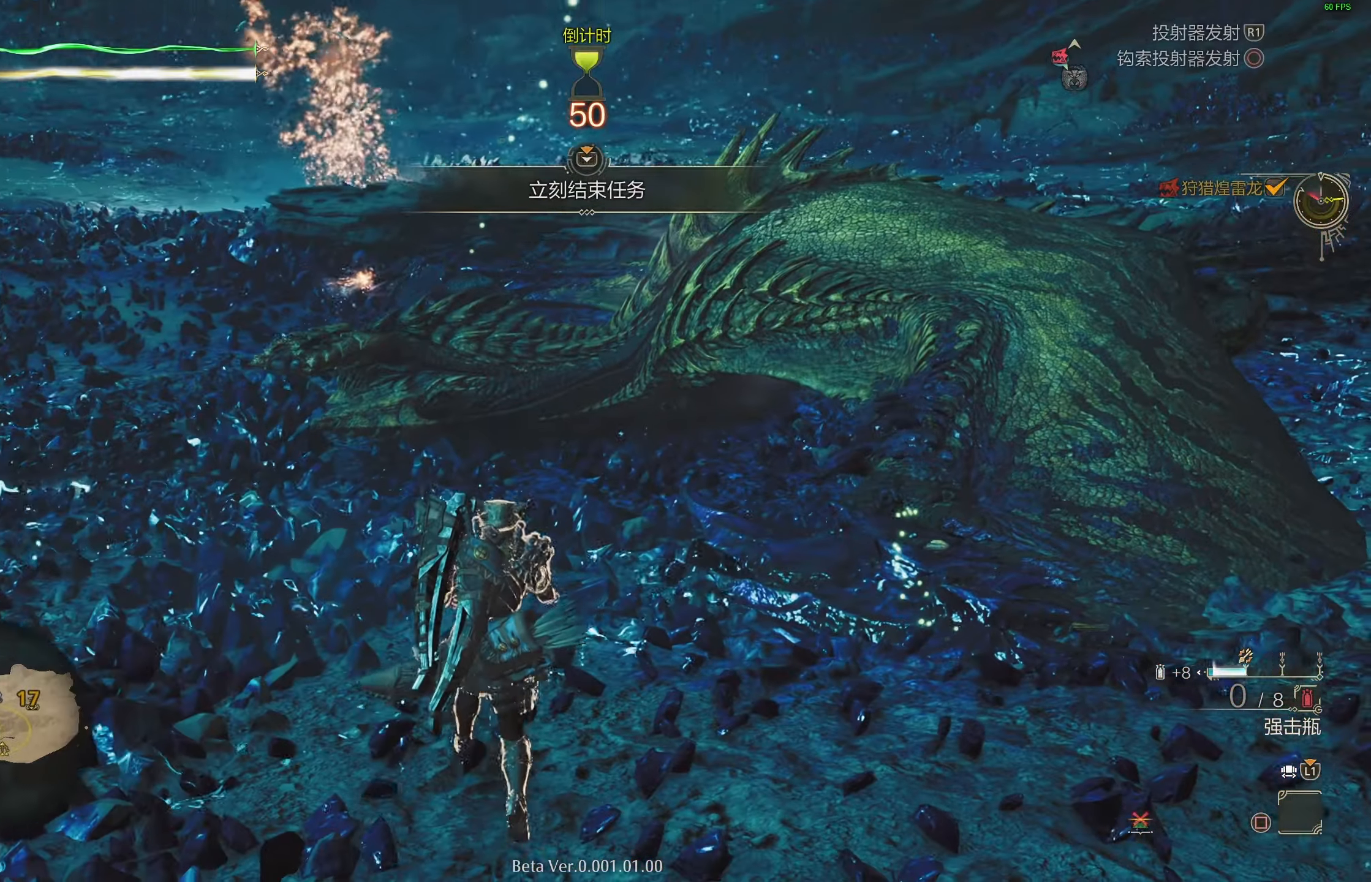
{"buttons": [], "left_stick": "up", "right_stick": "center", "events": []}
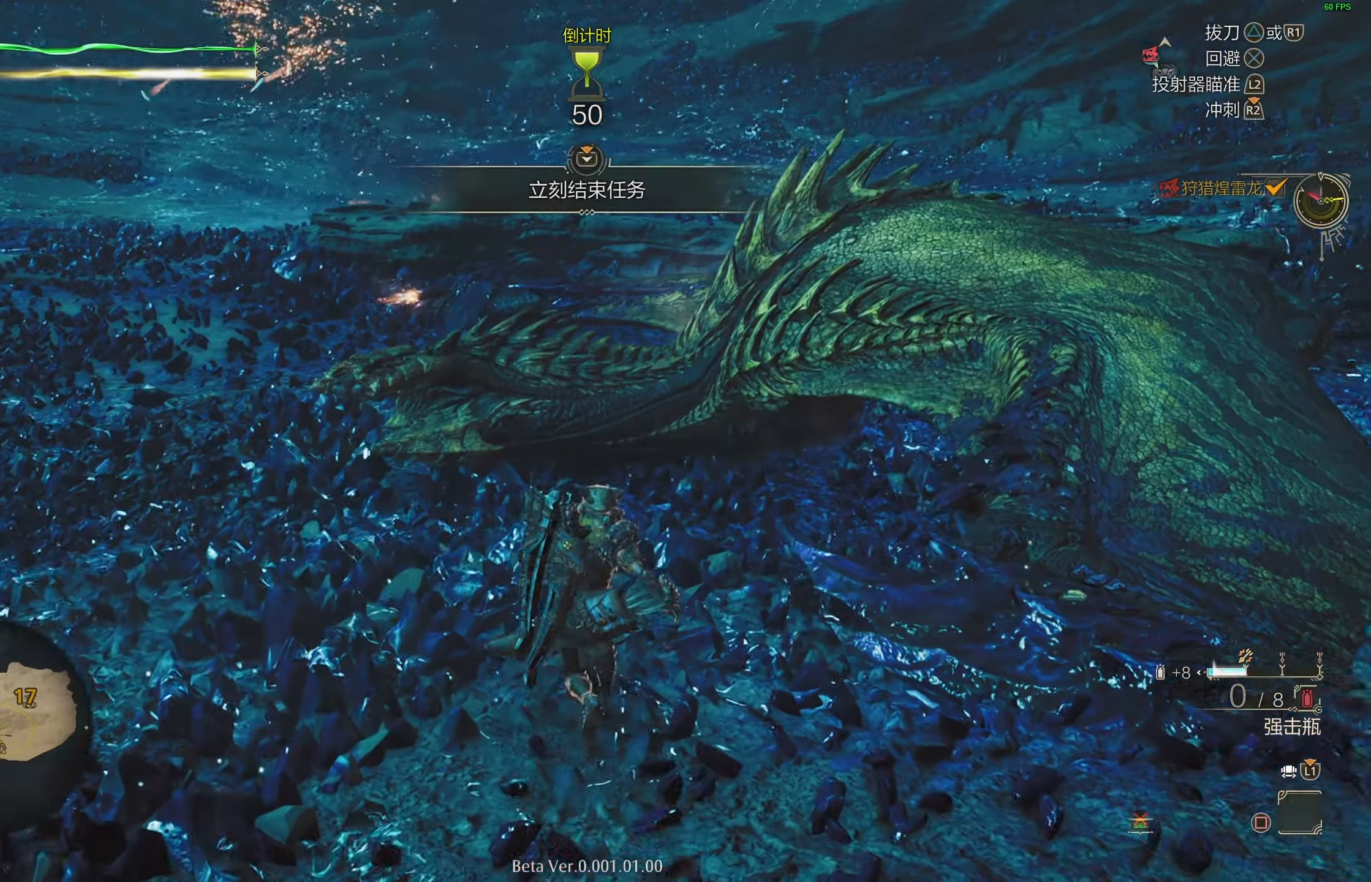
{"buttons": [], "left_stick": "center", "right_stick": "center", "events": [[317, "left_stick", "center"]]}
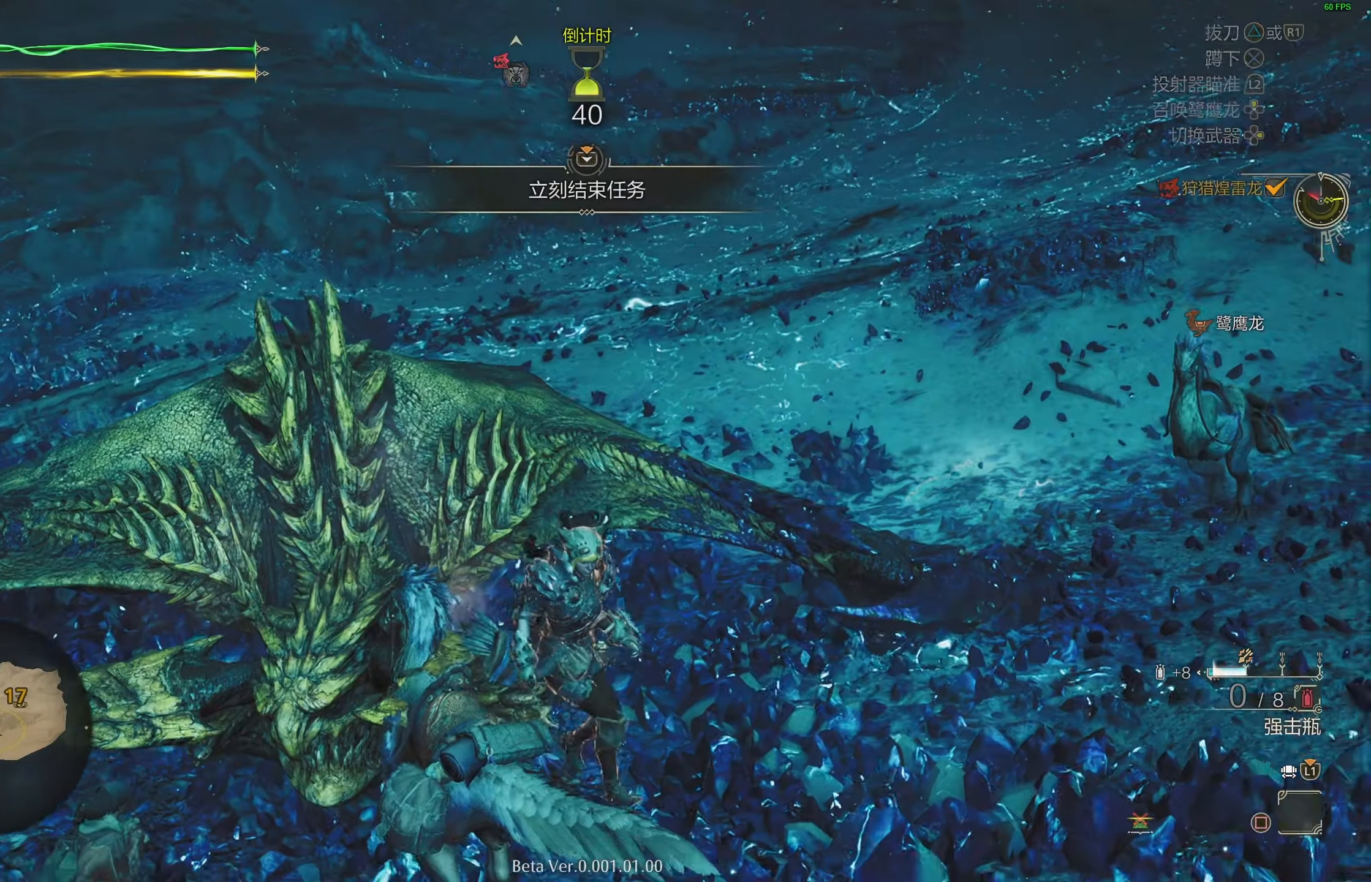
{"buttons": [], "left_stick": "center", "right_stick": "center", "events": []}
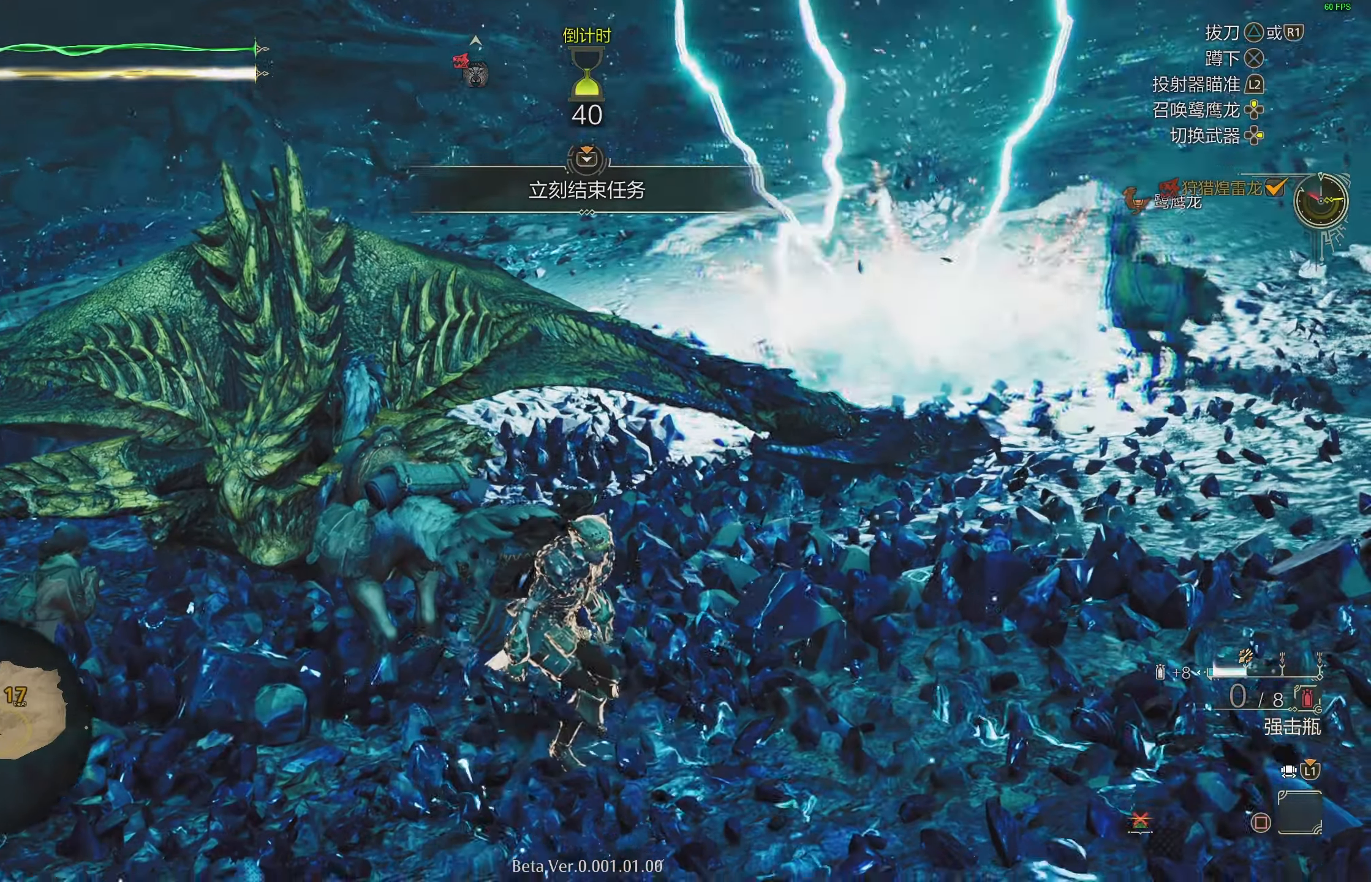
{"buttons": [], "left_stick": "center", "right_stick": "center", "events": []}
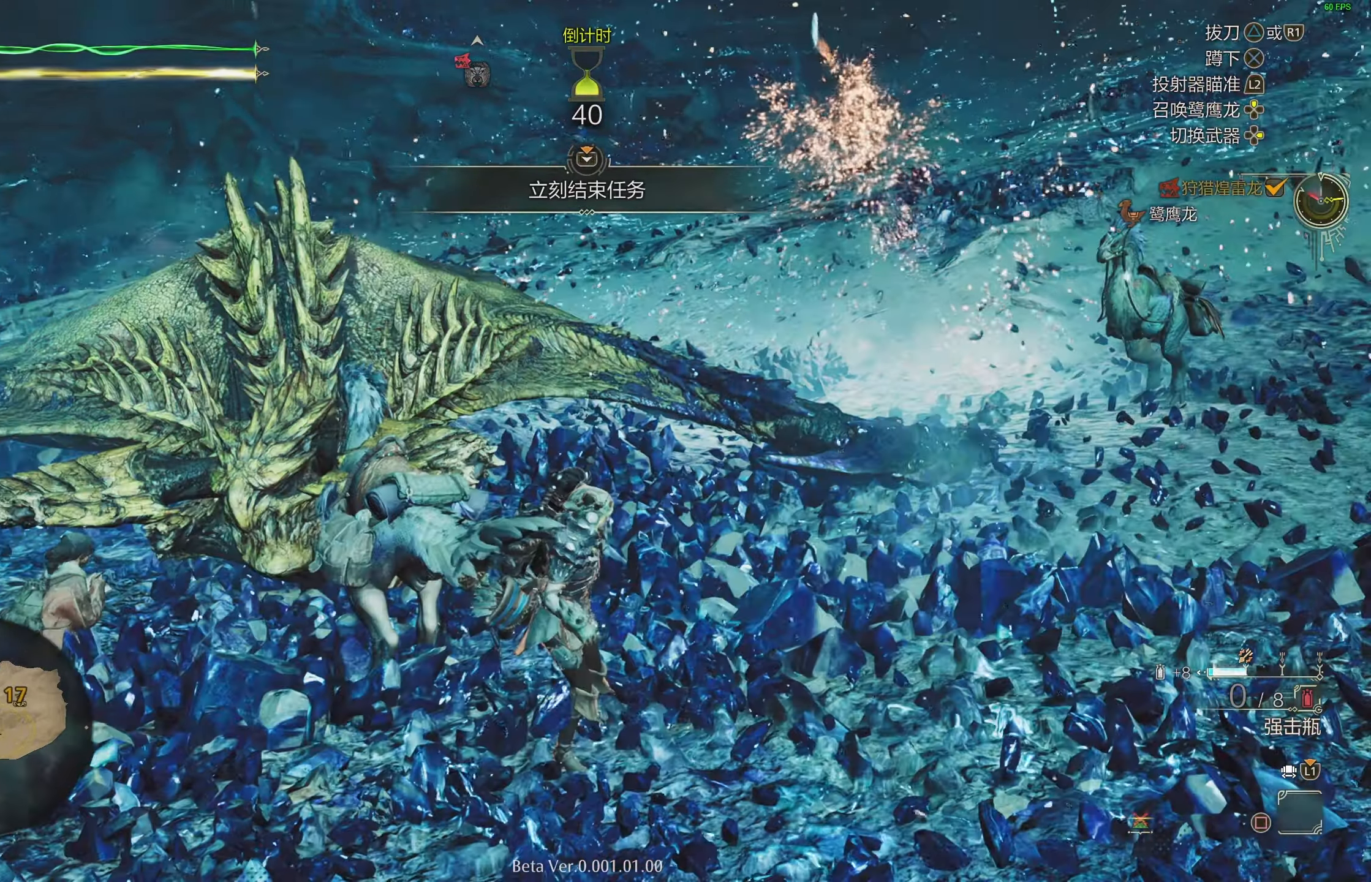
{"buttons": [], "left_stick": "down-left", "right_stick": "center", "events": [[117, "left_stick", "down-left"]]}
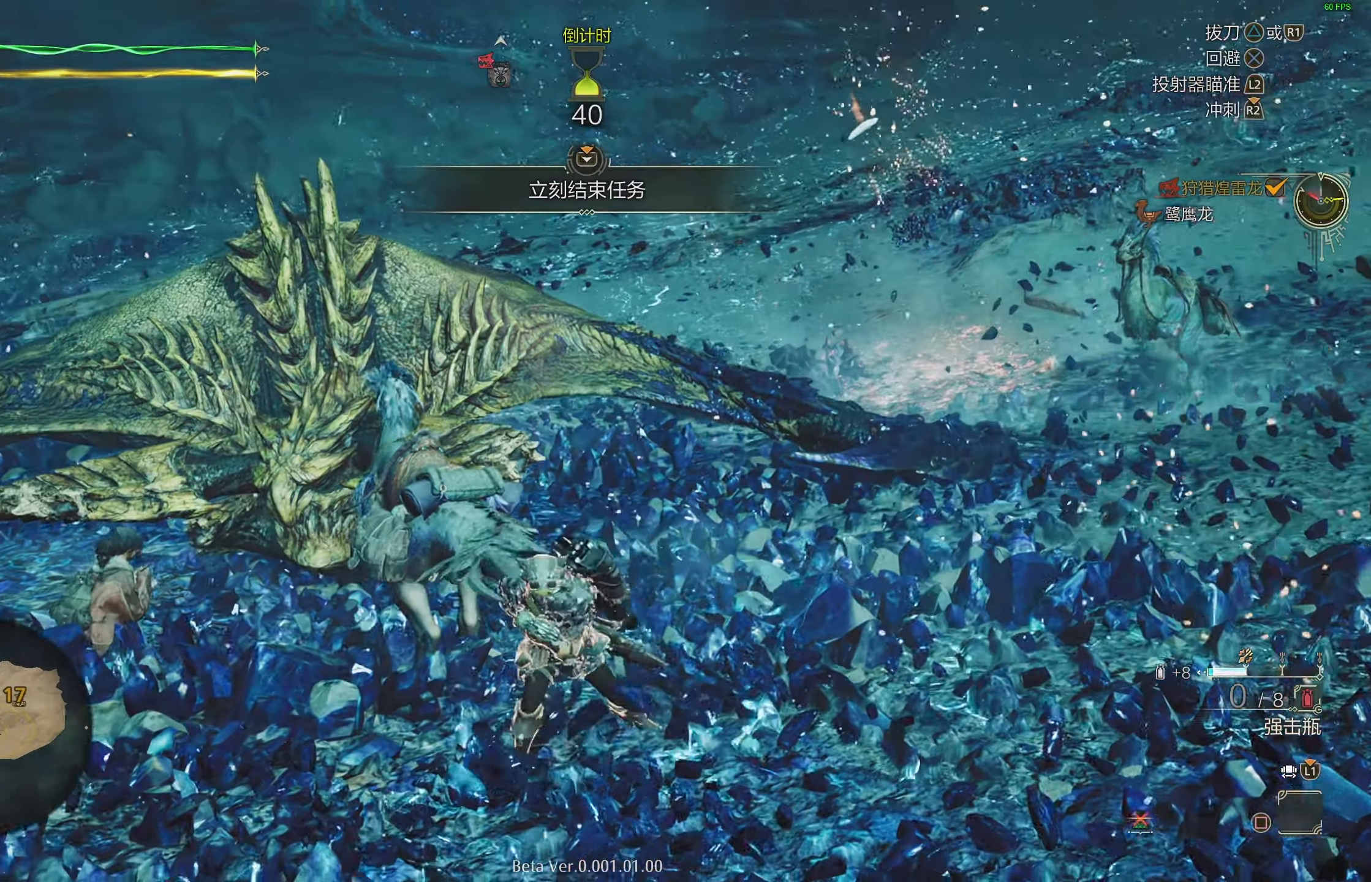
{"buttons": [], "left_stick": "center", "right_stick": "center", "events": [[450, "left_stick", "center"]]}
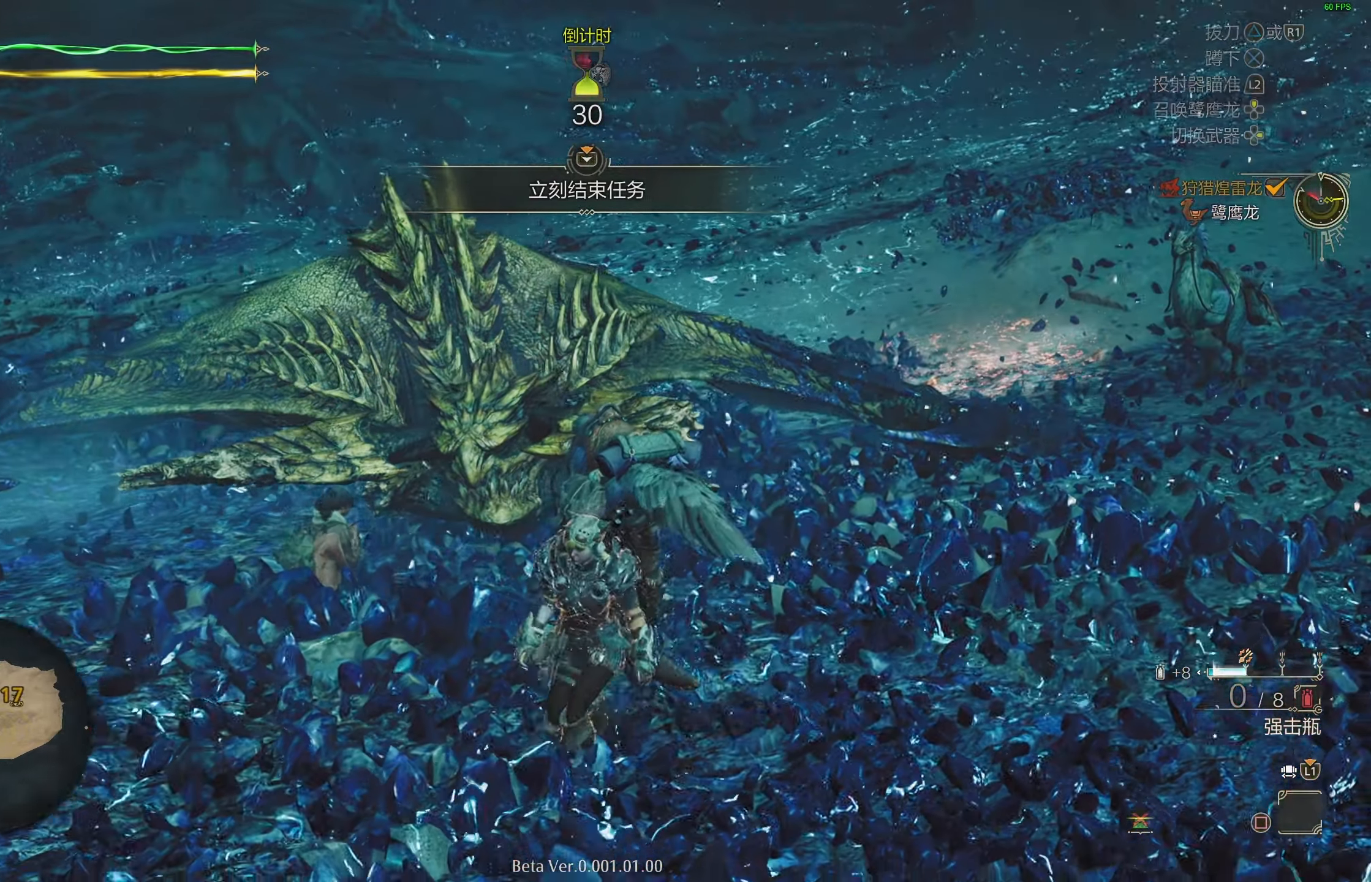
{"buttons": [], "left_stick": "center", "right_stick": "center", "events": []}
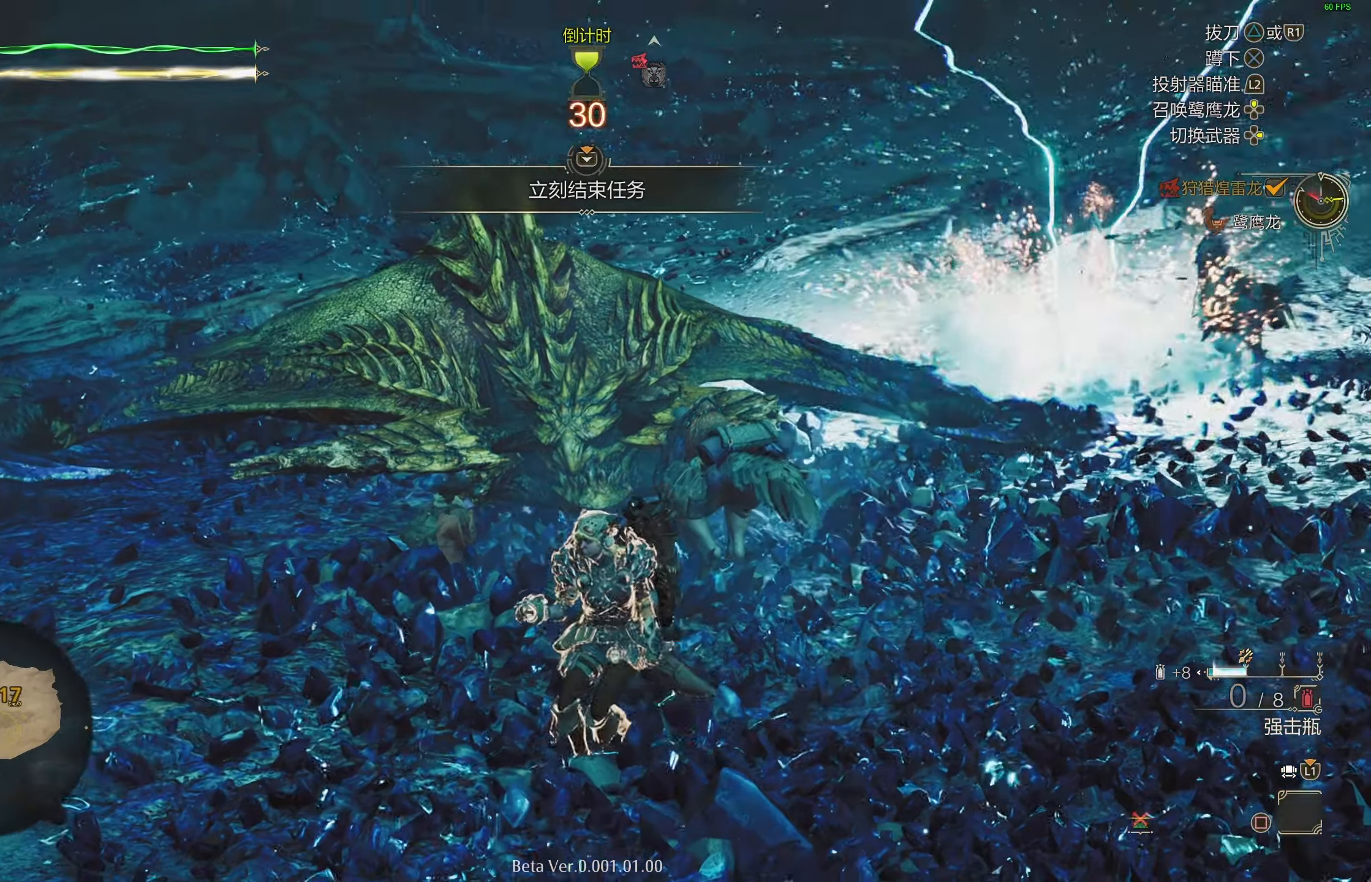
{"buttons": [], "left_stick": "center", "right_stick": "center", "events": []}
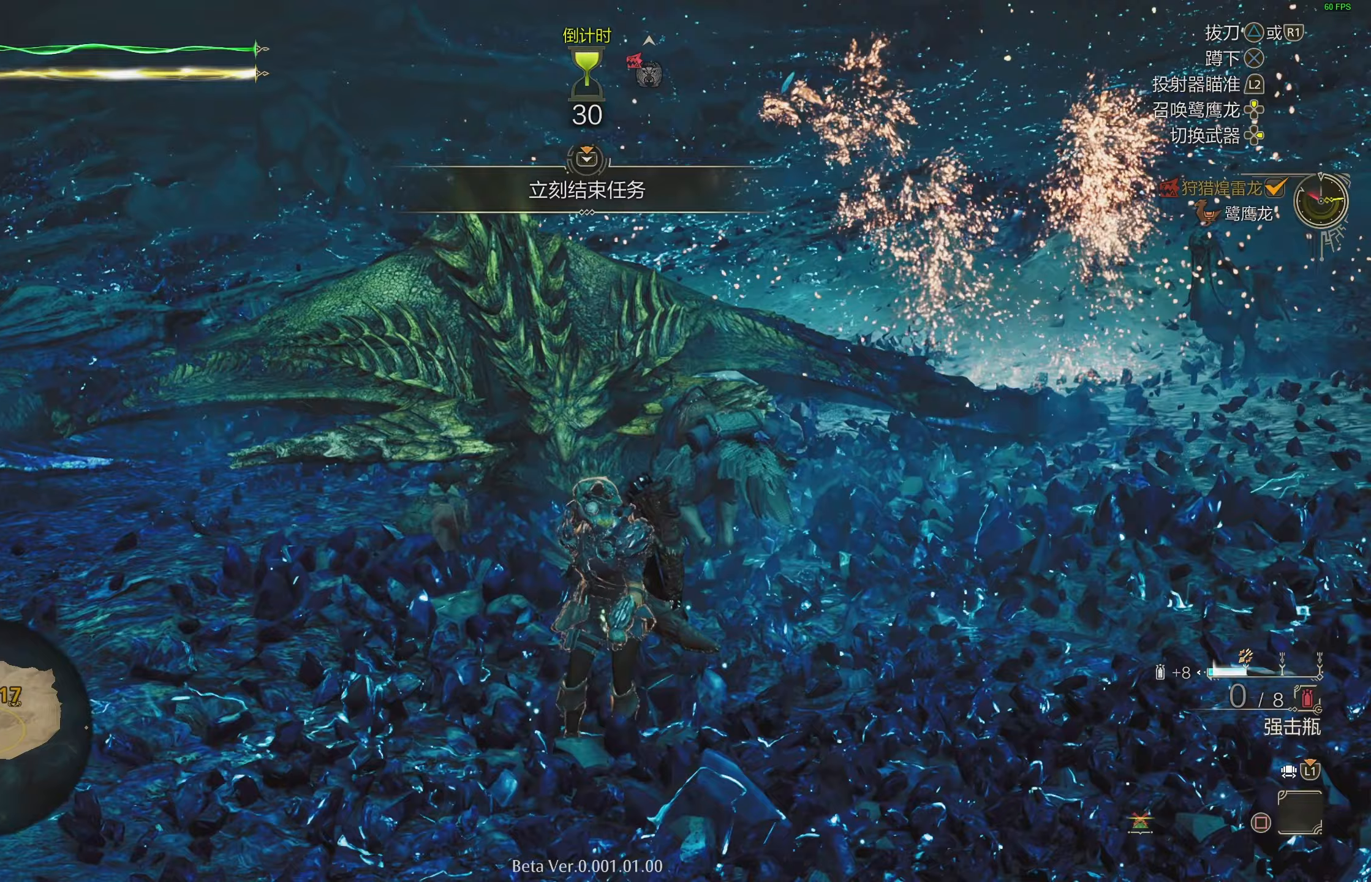
{"buttons": [], "left_stick": "center", "right_stick": "center", "events": [[400, "right_stick", "right"], [483, "right_stick", "center"]]}
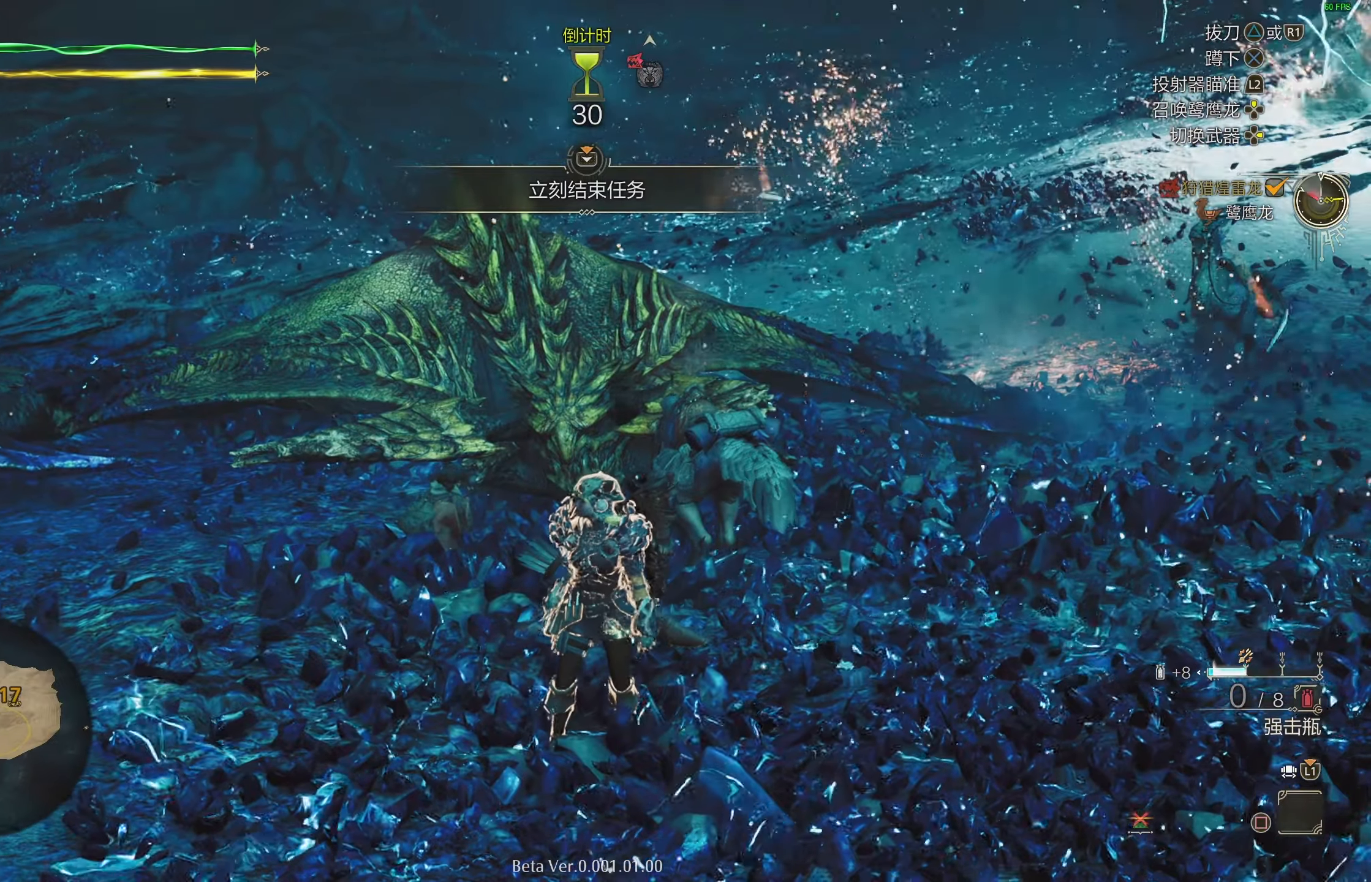
{"buttons": [], "left_stick": "up-left", "right_stick": "center", "events": [[317, "left_stick", "up-left"]]}
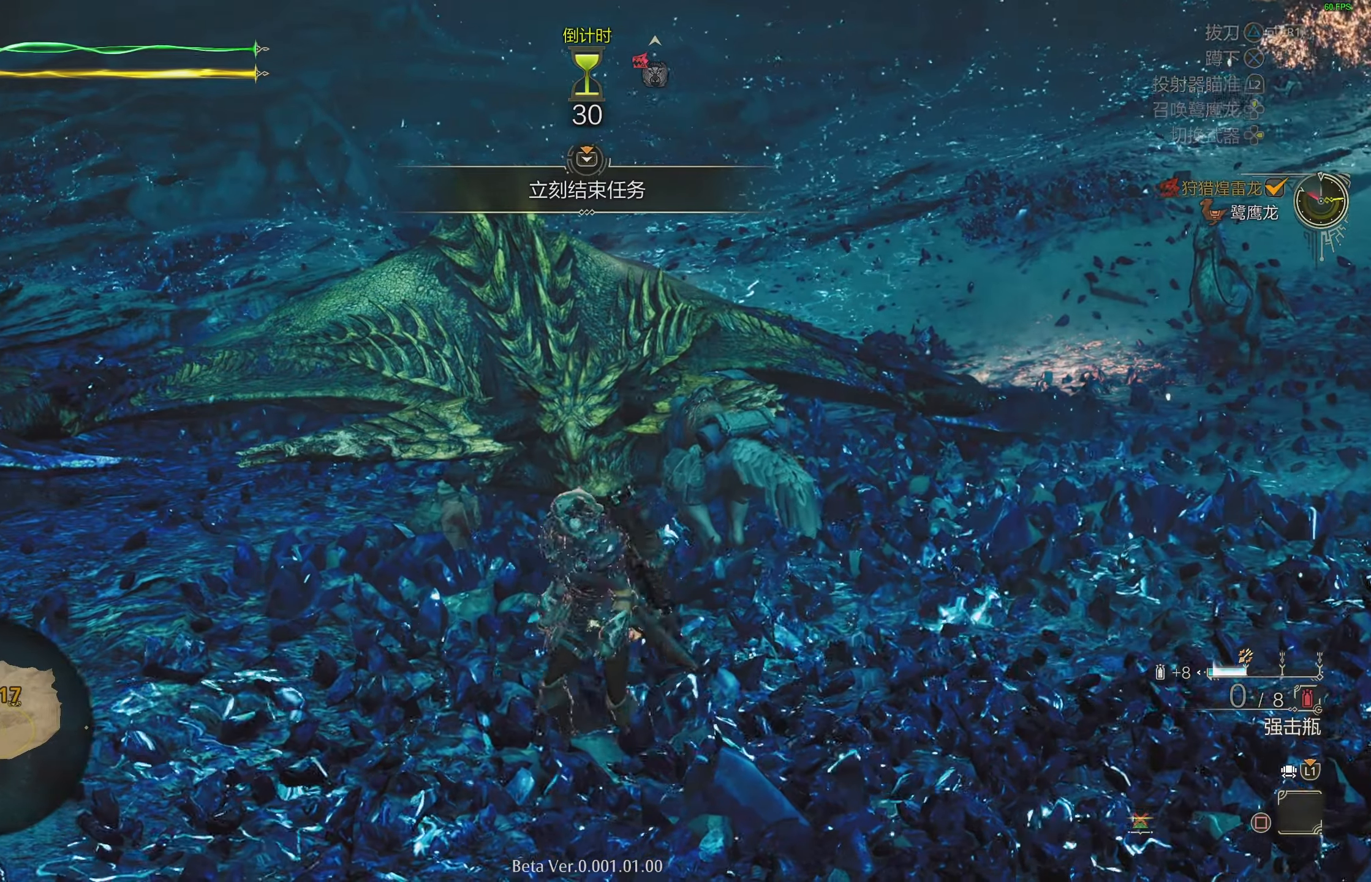
{"buttons": [], "left_stick": "right", "right_stick": "center", "events": [[50, "left_stick", "up"], [233, "left_stick", "up-right"], [417, "left_stick", "right"]]}
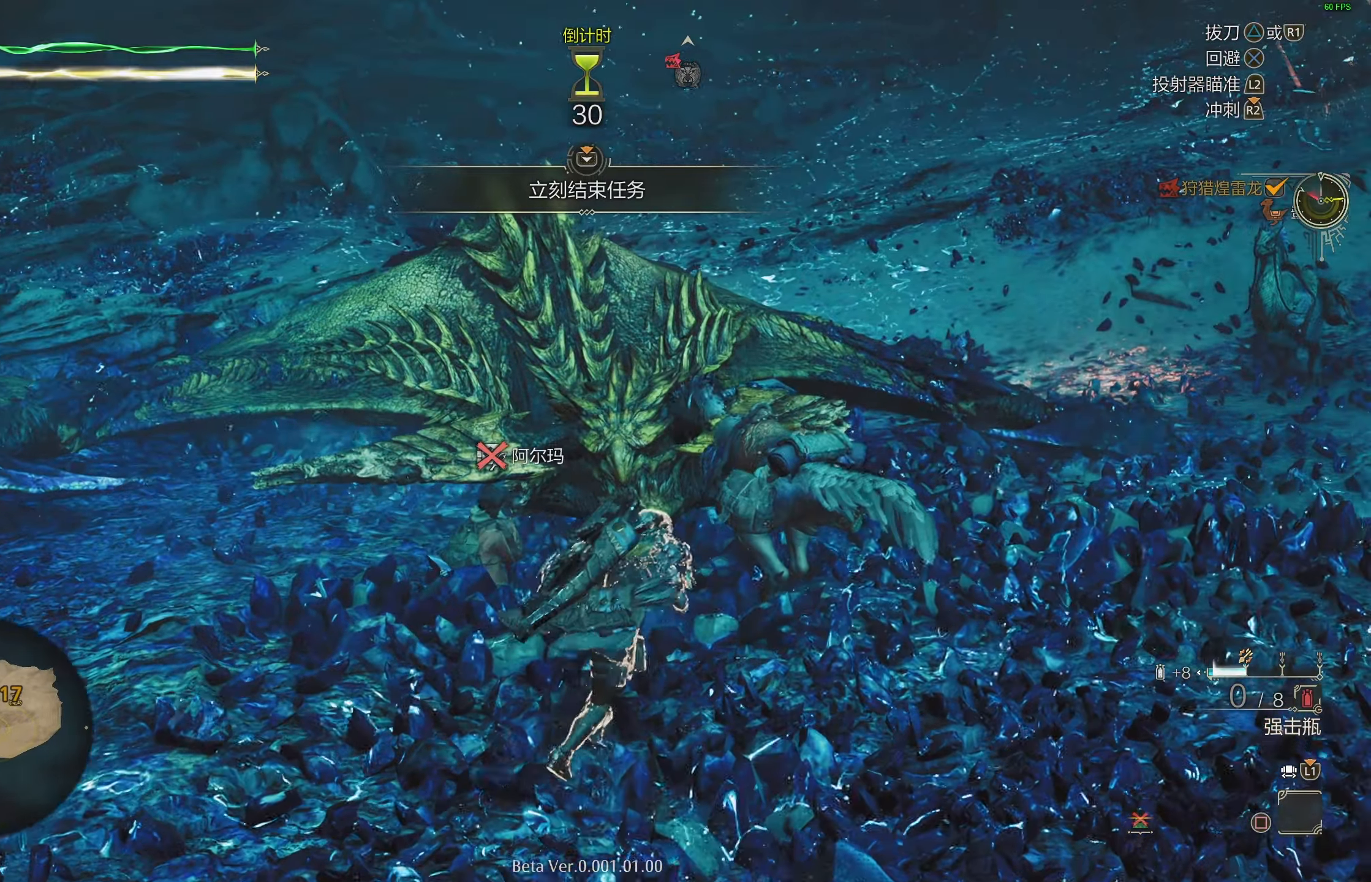
{"buttons": [], "left_stick": "center", "right_stick": "center", "events": [[133, "left_stick", "down-right"], [317, "TRIANGLE", "down"], [433, "TRIANGLE", "up"], [483, "left_stick", "center"]]}
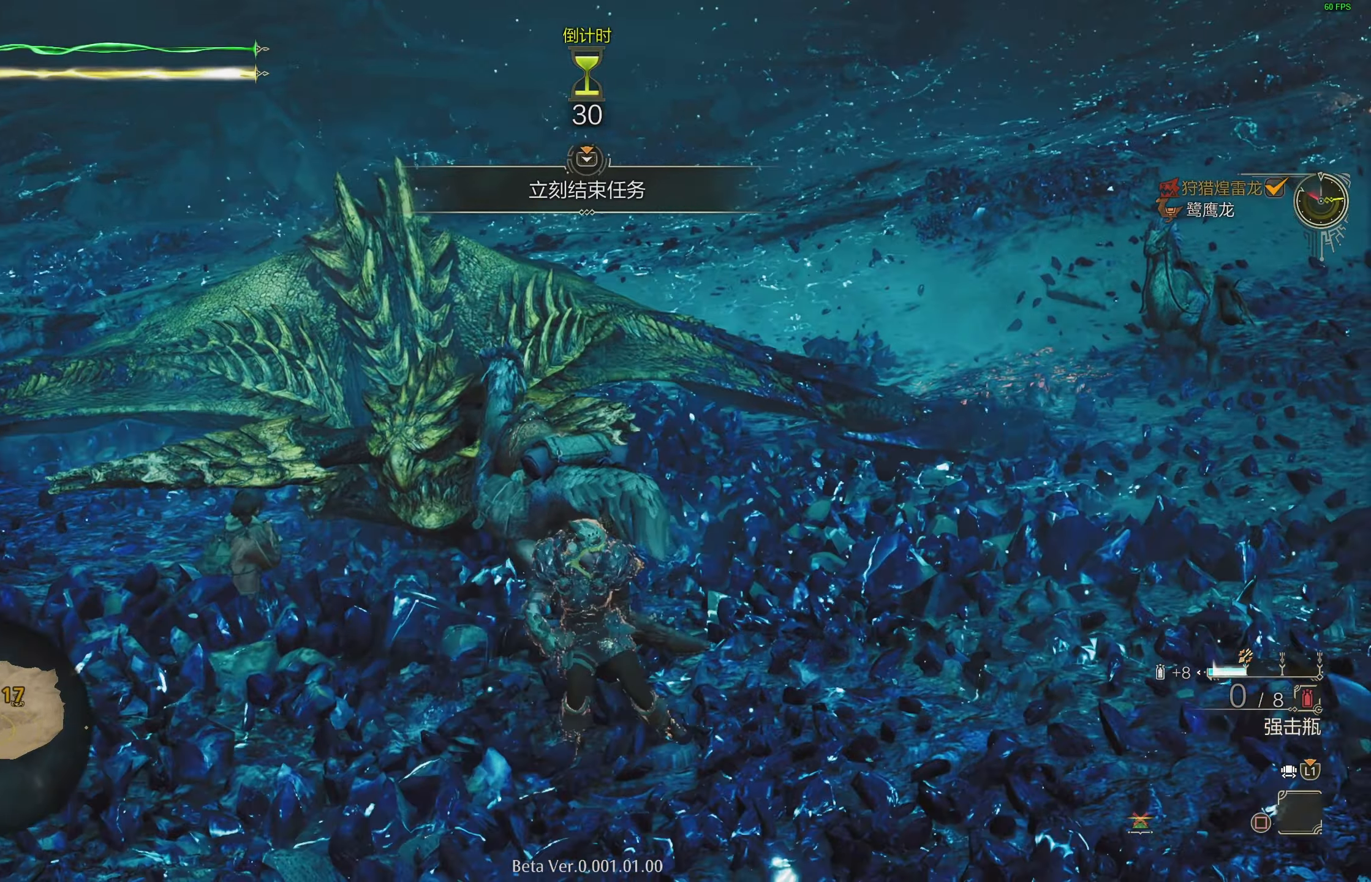
{"buttons": [], "left_stick": "center", "right_stick": "left", "events": [[450, "right_stick", "left"]]}
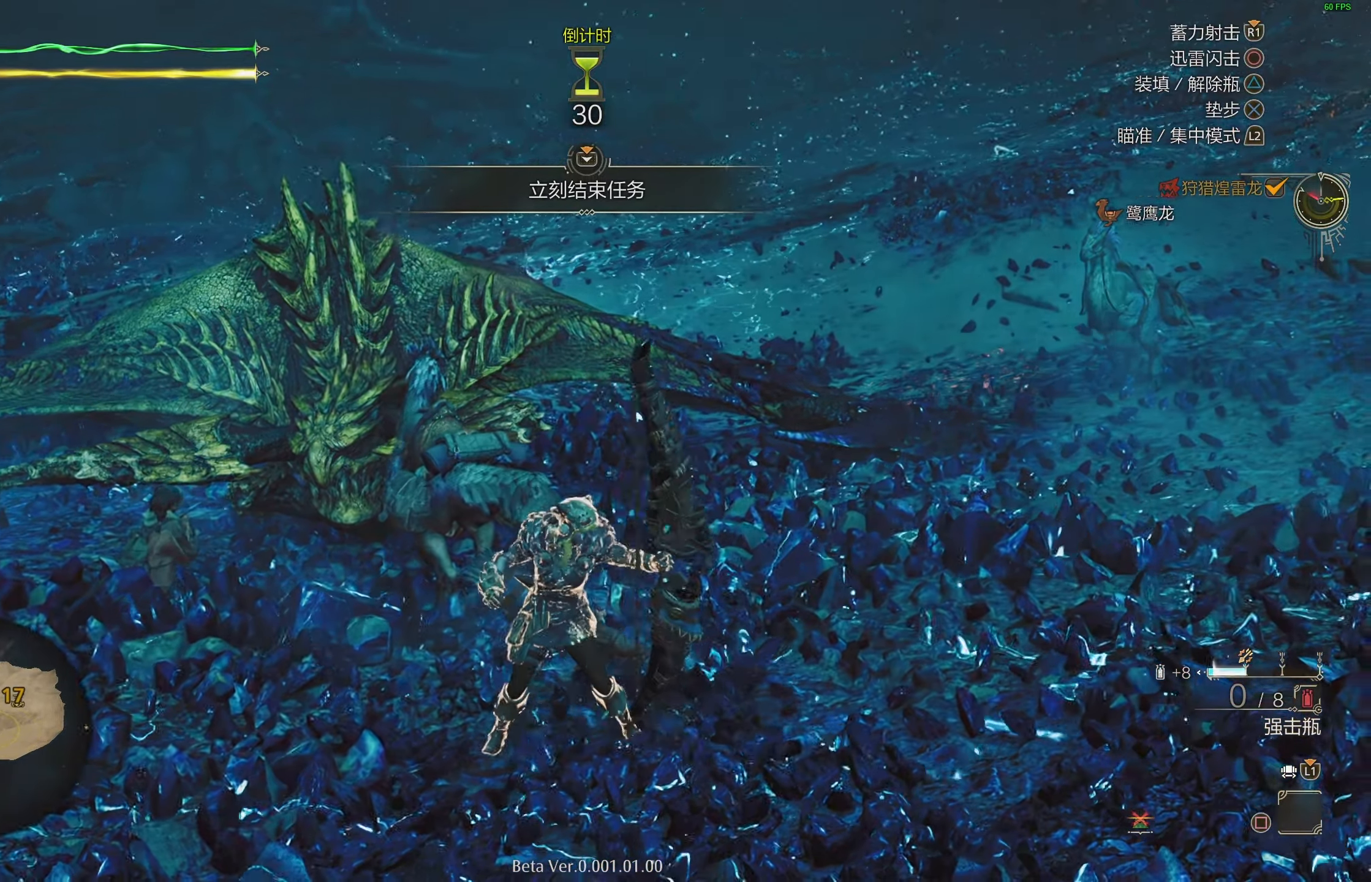
{"buttons": [], "left_stick": "down-left", "right_stick": "center", "events": [[67, "right_stick", "center"], [150, "left_stick", "down"], [483, "left_stick", "down-left"]]}
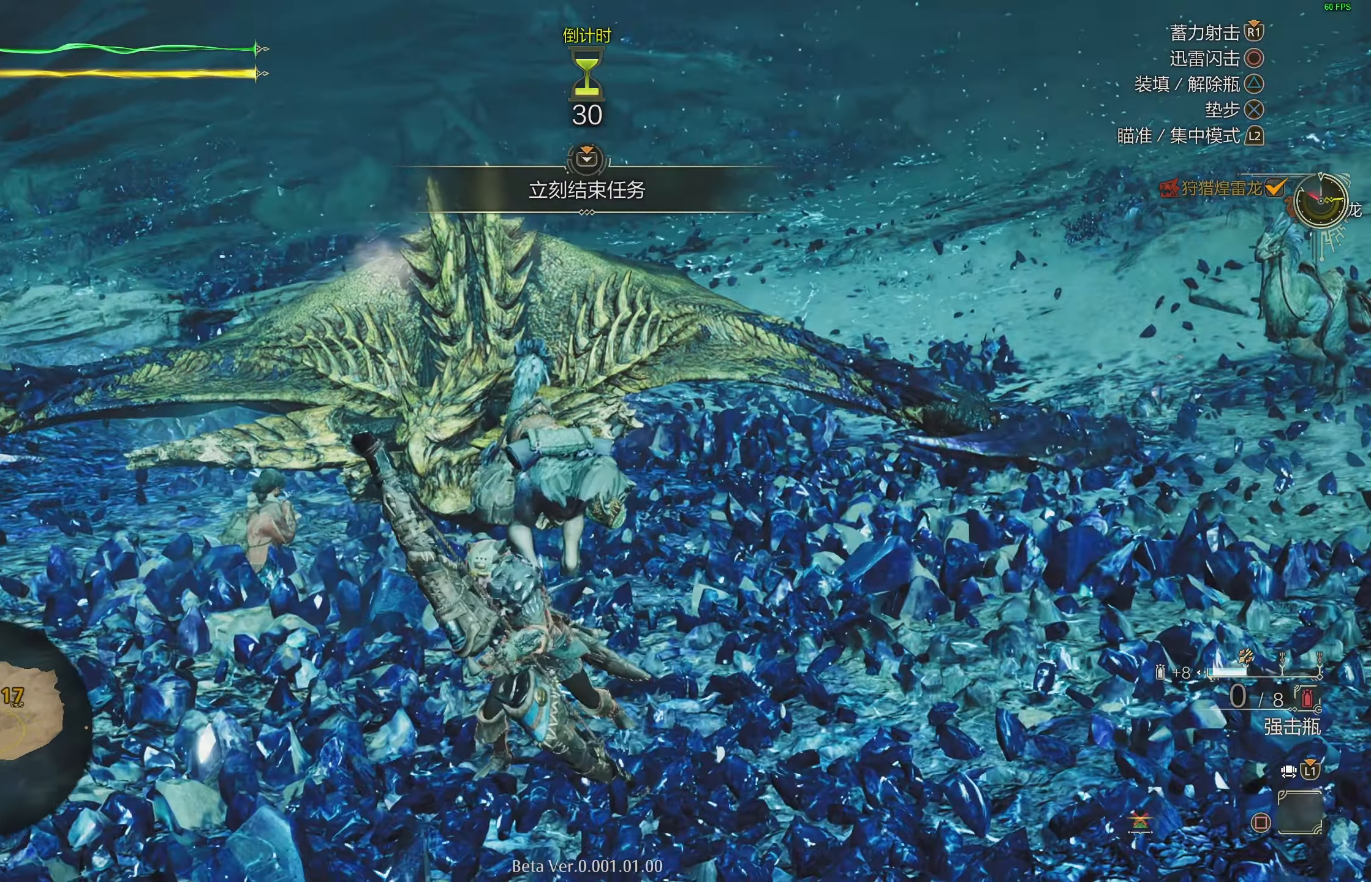
{"buttons": [], "left_stick": "center", "right_stick": "center", "events": [[150, "left_stick", "up-left"], [217, "left_stick", "up"], [383, "left_stick", "center"]]}
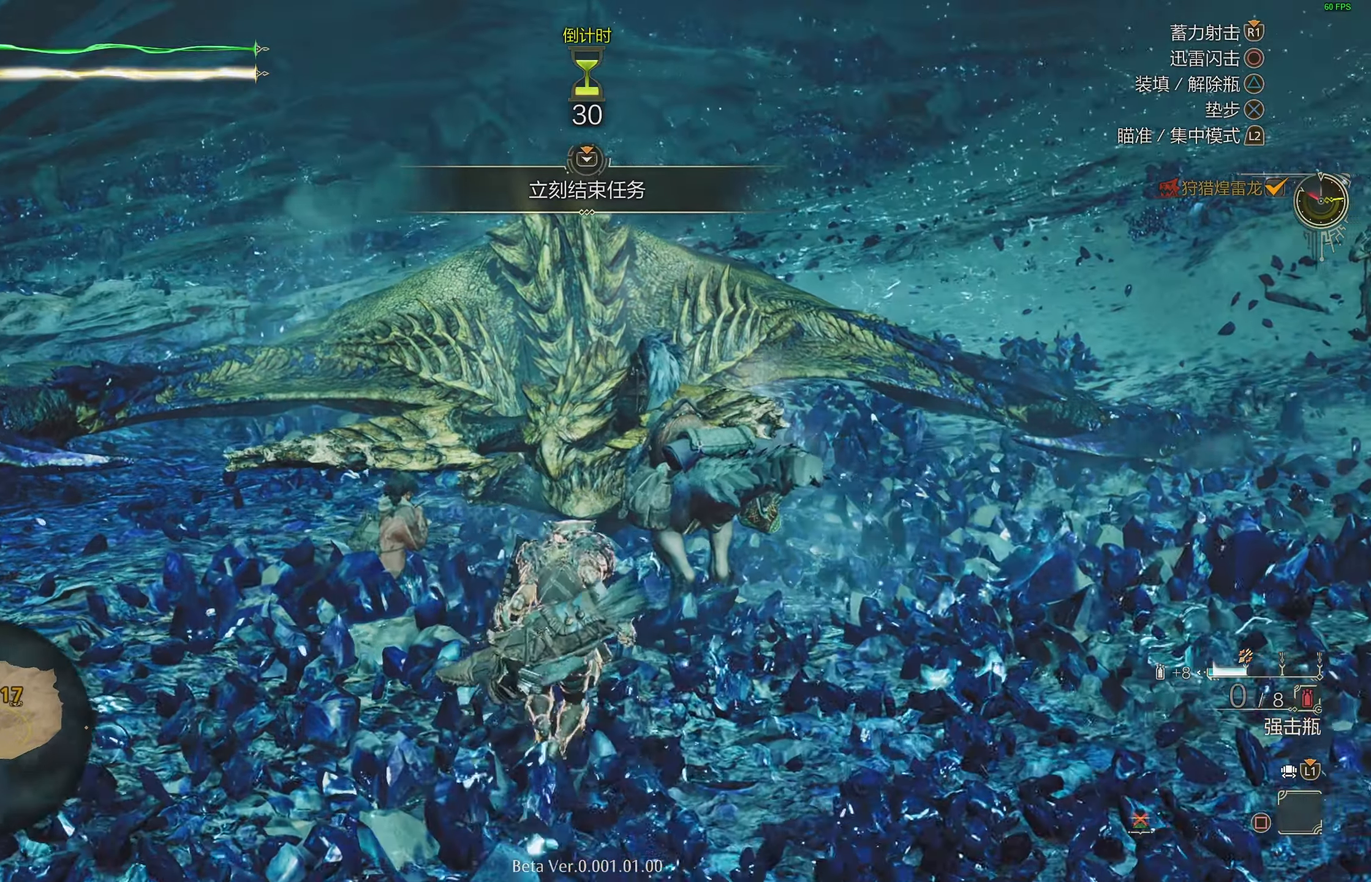
{"buttons": ["L2"], "left_stick": "center", "right_stick": "center", "events": [[183, "L2", "down"]]}
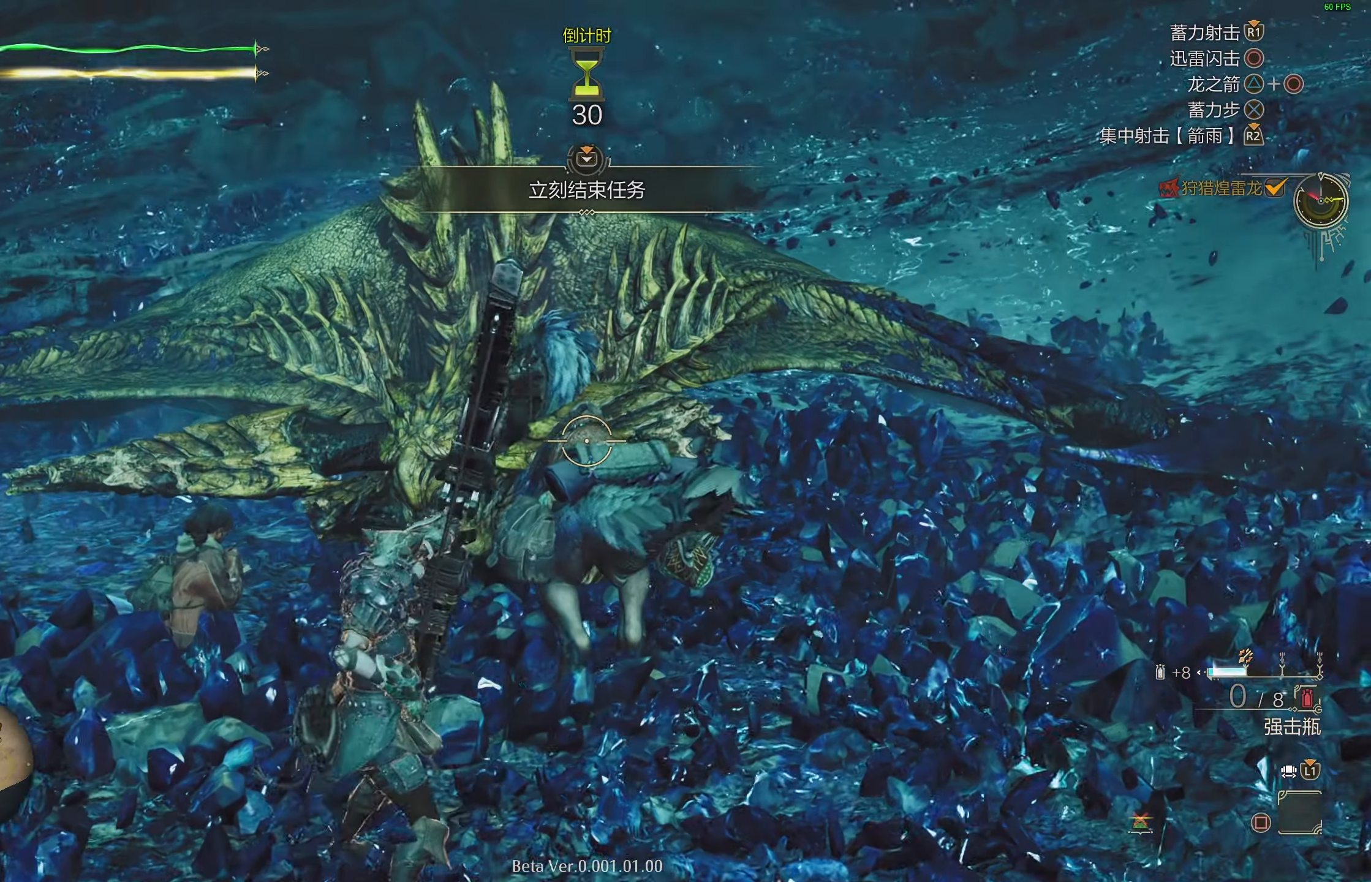
{"buttons": ["L2"], "left_stick": "down-left", "right_stick": "center", "events": [[83, "right_stick", "left"], [200, "left_stick", "left"], [267, "right_stick", "center"], [300, "left_stick", "down-left"]]}
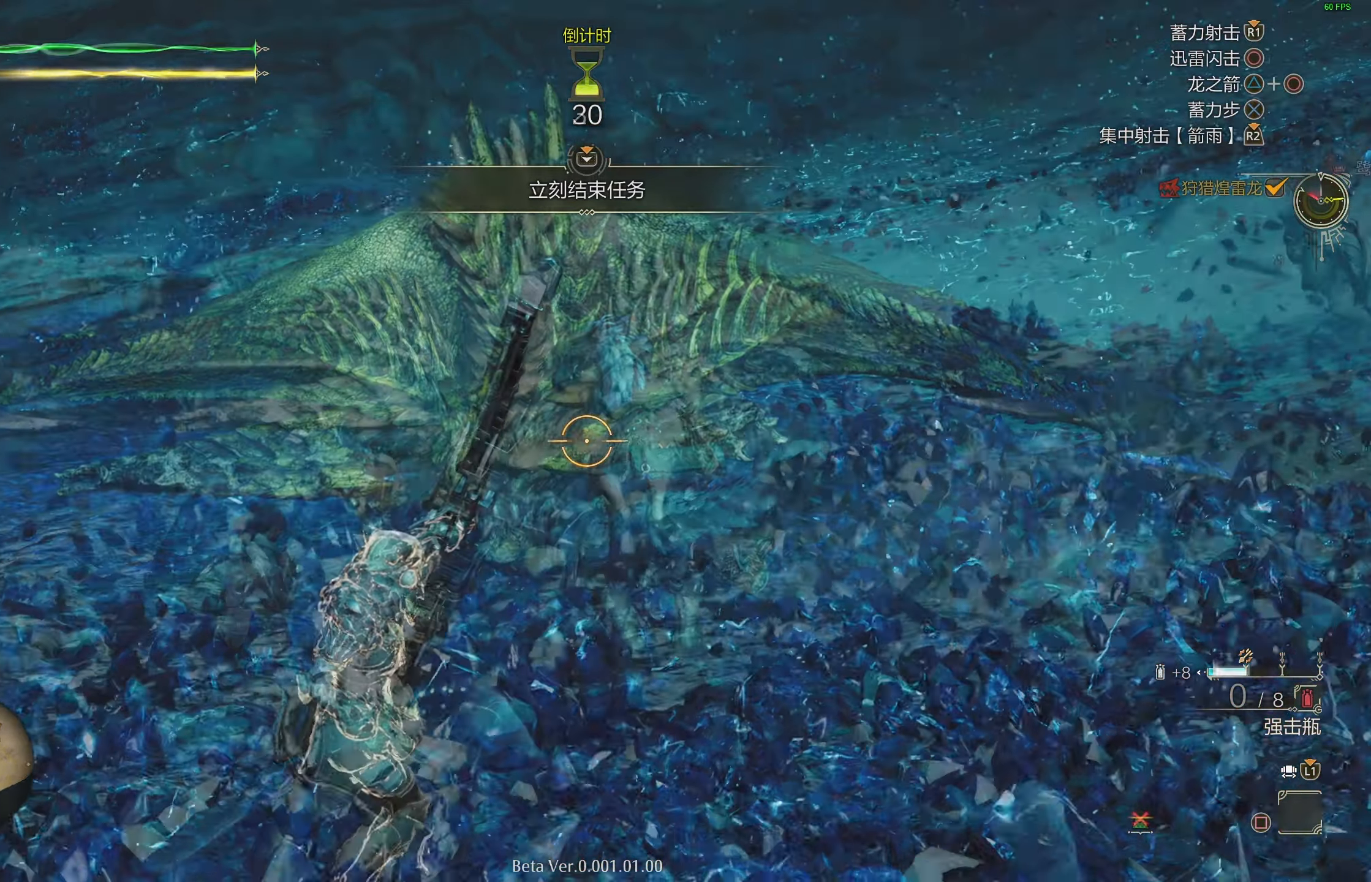
{"buttons": ["L2"], "left_stick": "center", "right_stick": "center", "events": [[67, "left_stick", "up-left"], [250, "left_stick", "up-right"], [467, "left_stick", "center"]]}
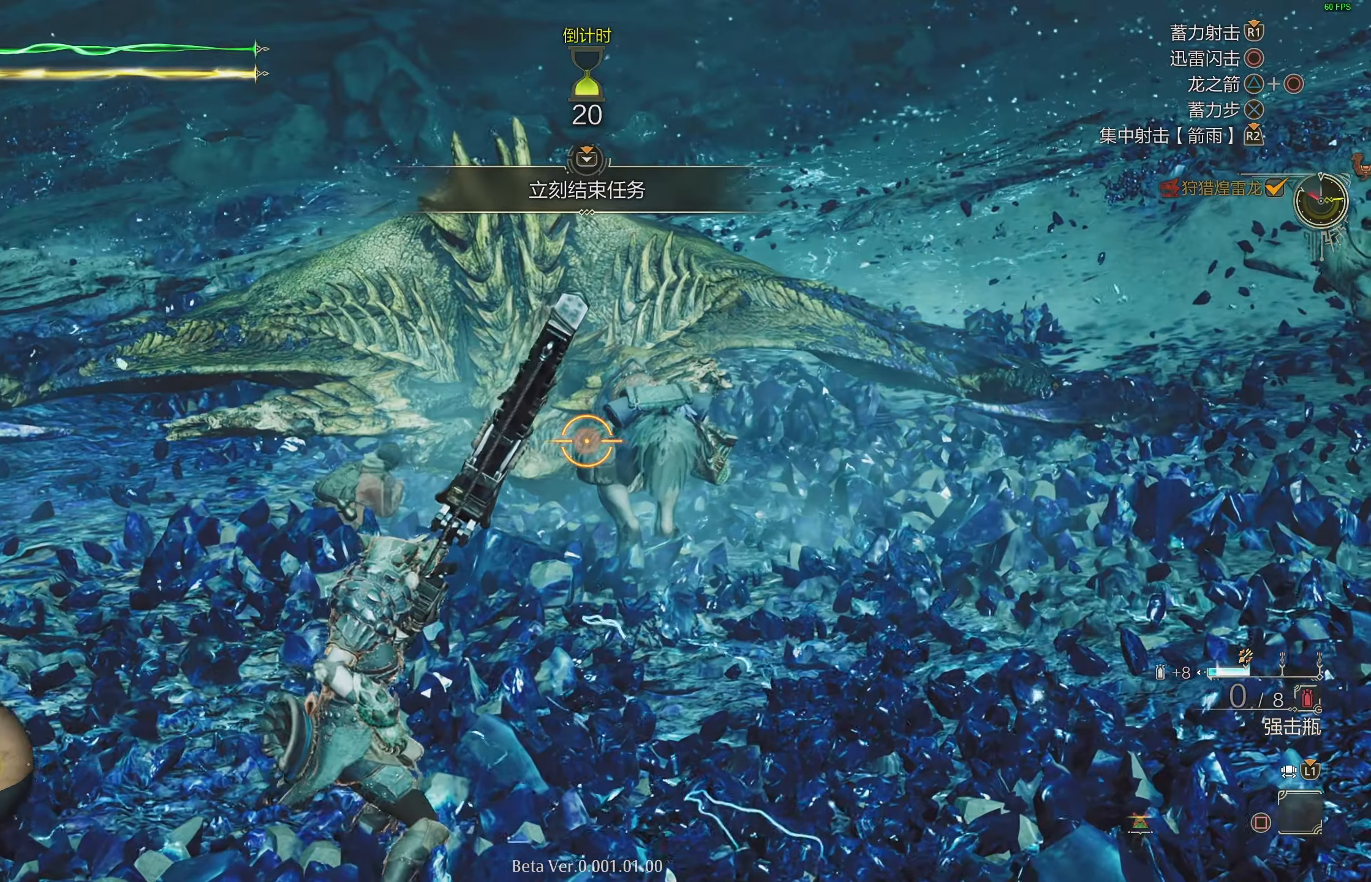
{"buttons": ["L2"], "left_stick": "center", "right_stick": "center", "events": []}
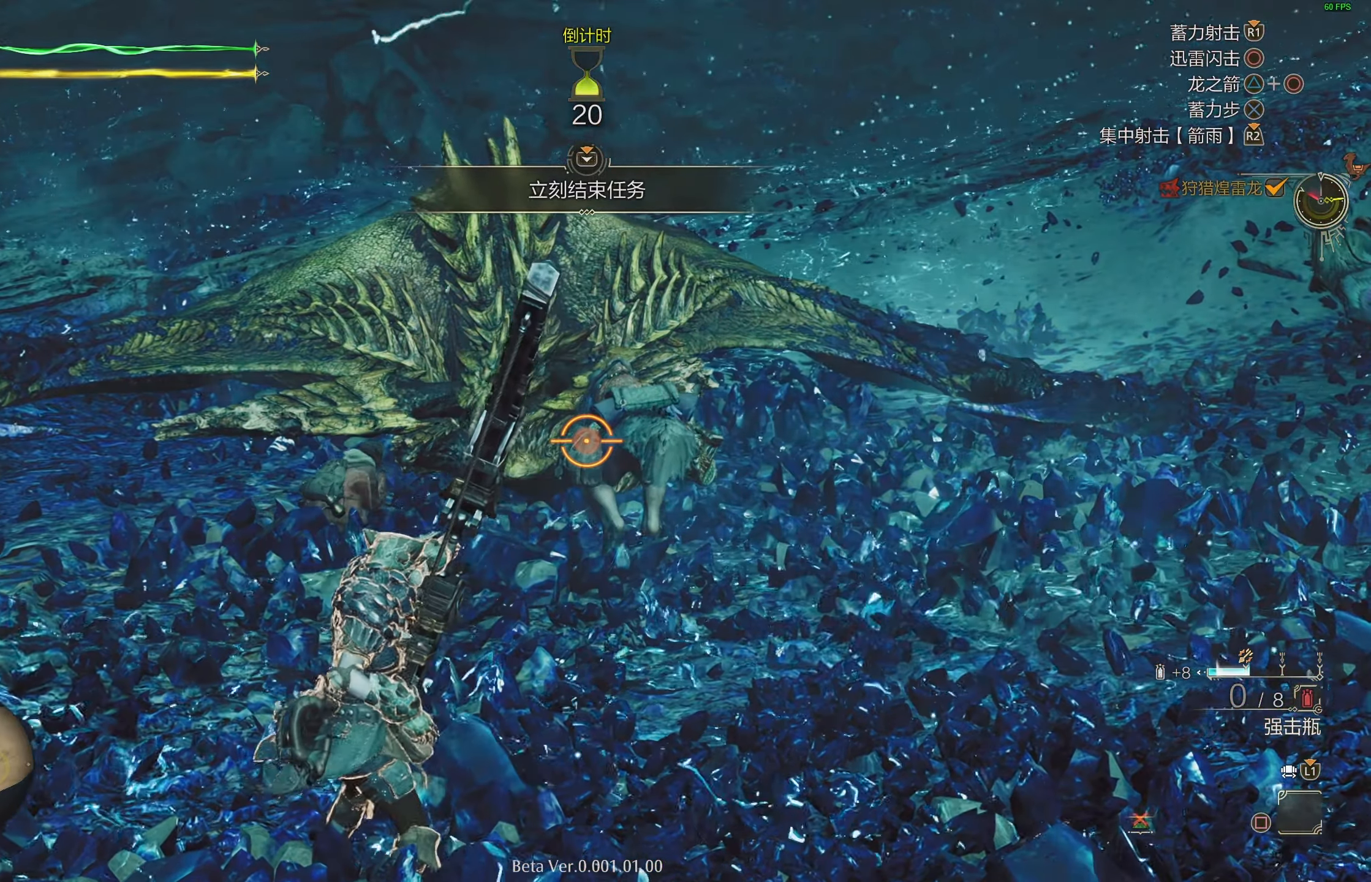
{"buttons": ["L2"], "left_stick": "center", "right_stick": "center", "events": []}
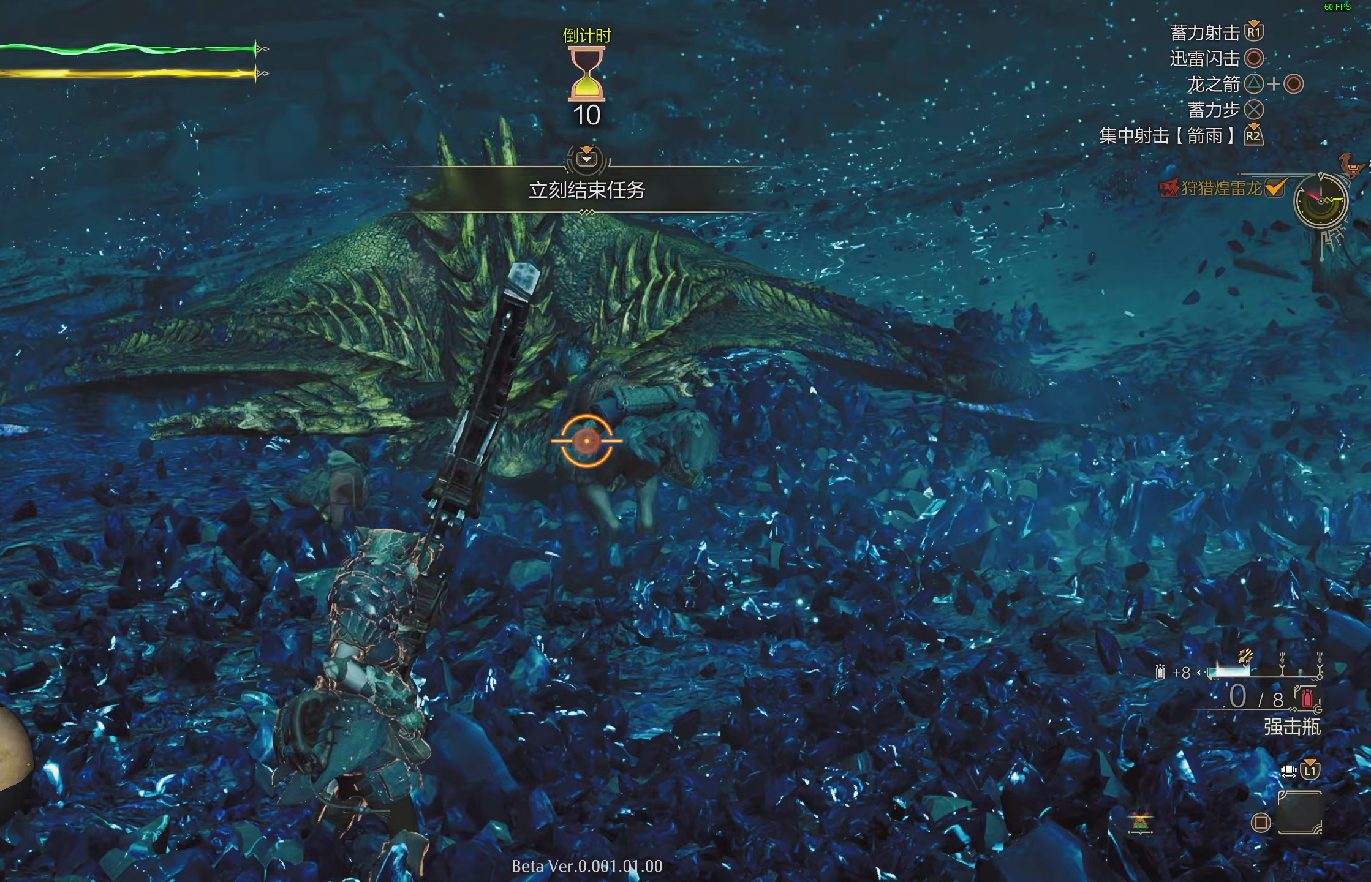
{"buttons": ["L2", "R1"], "left_stick": "center", "right_stick": "center", "events": [[217, "R1", "down"]]}
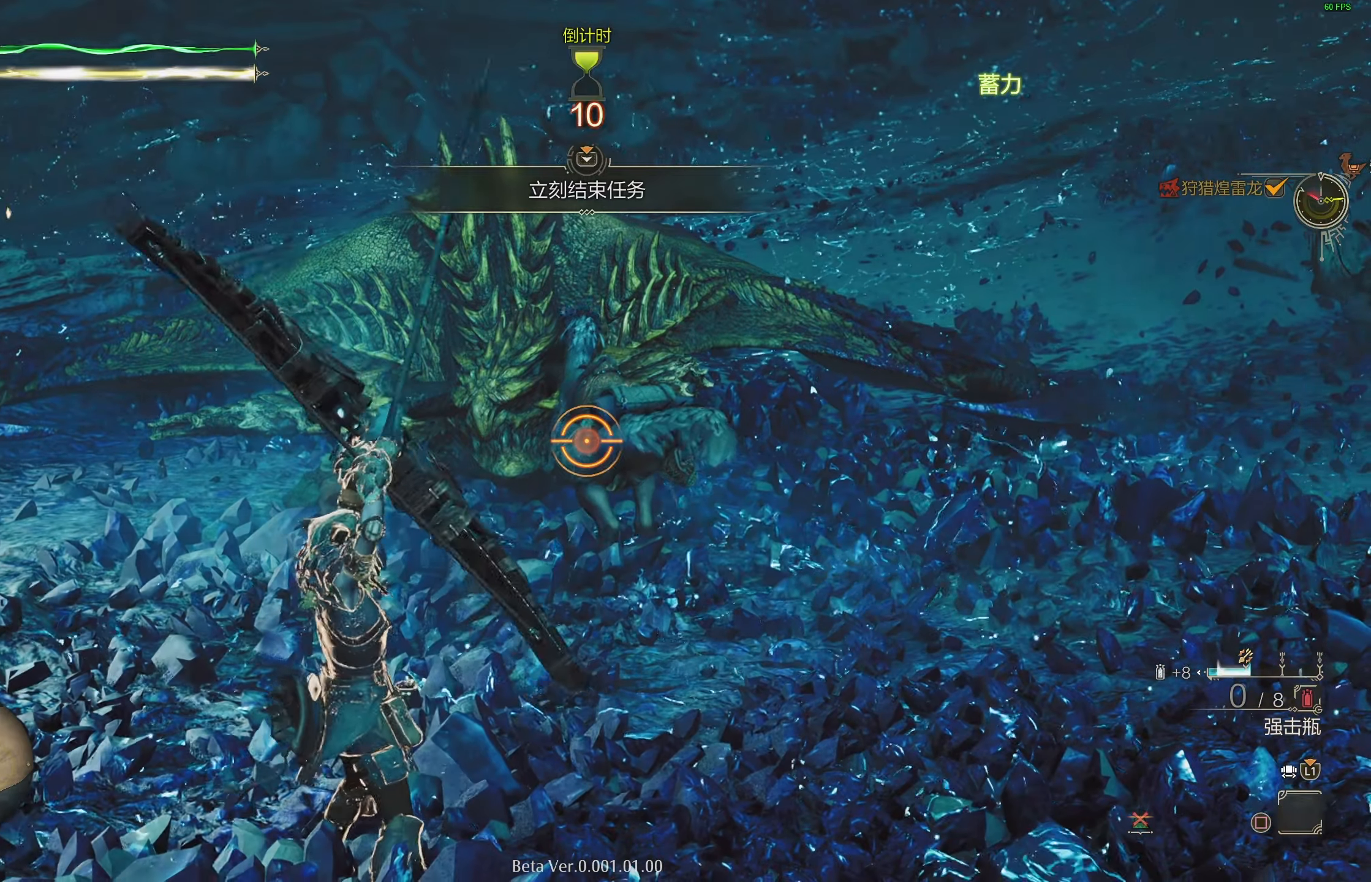
{"buttons": ["L2"], "left_stick": "center", "right_stick": "center", "events": [[383, "right_stick", "up-left"], [467, "right_stick", "center"], [483, "R1", "up"]]}
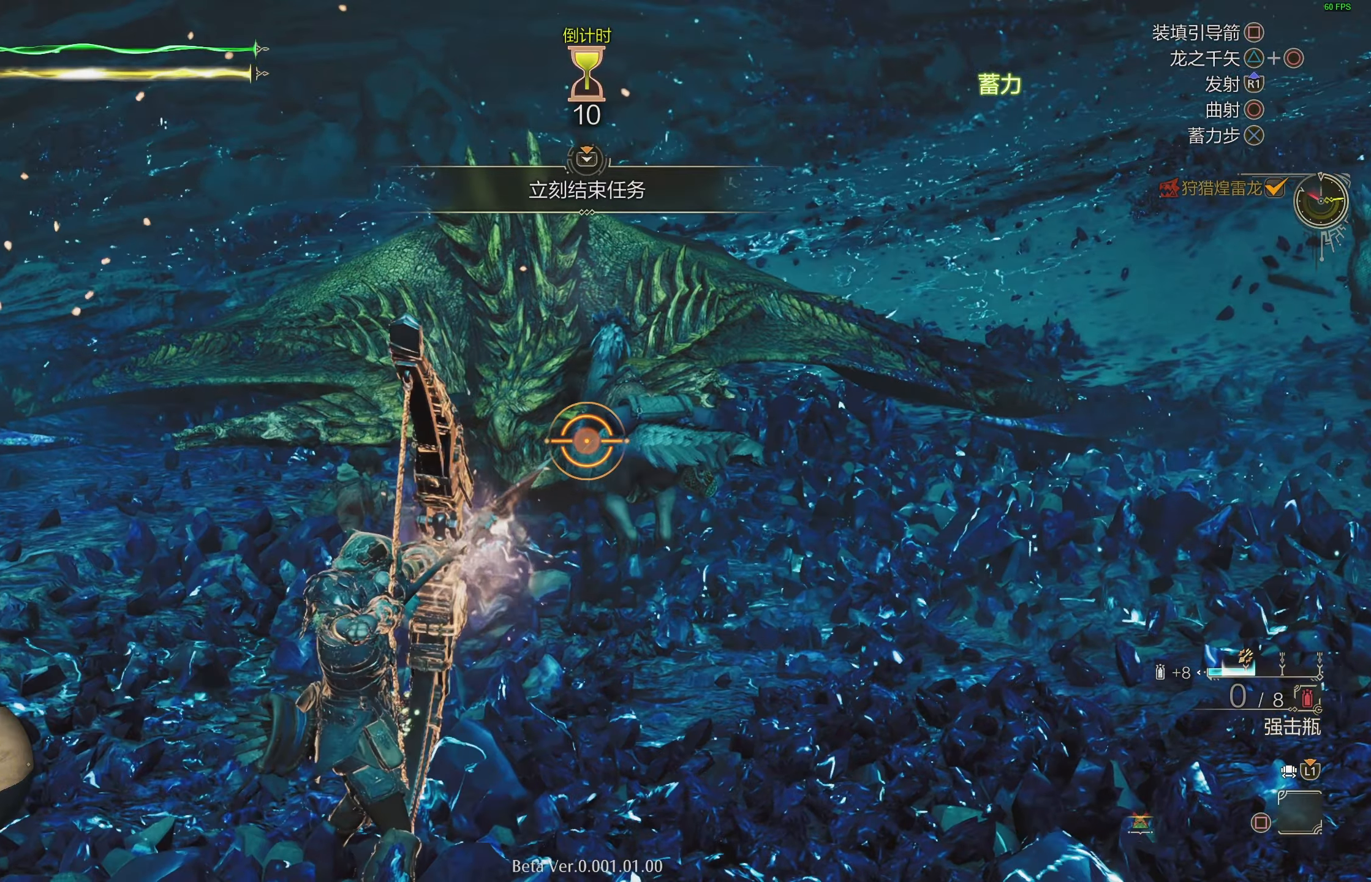
{"buttons": ["L2"], "left_stick": "center", "right_stick": "center", "events": []}
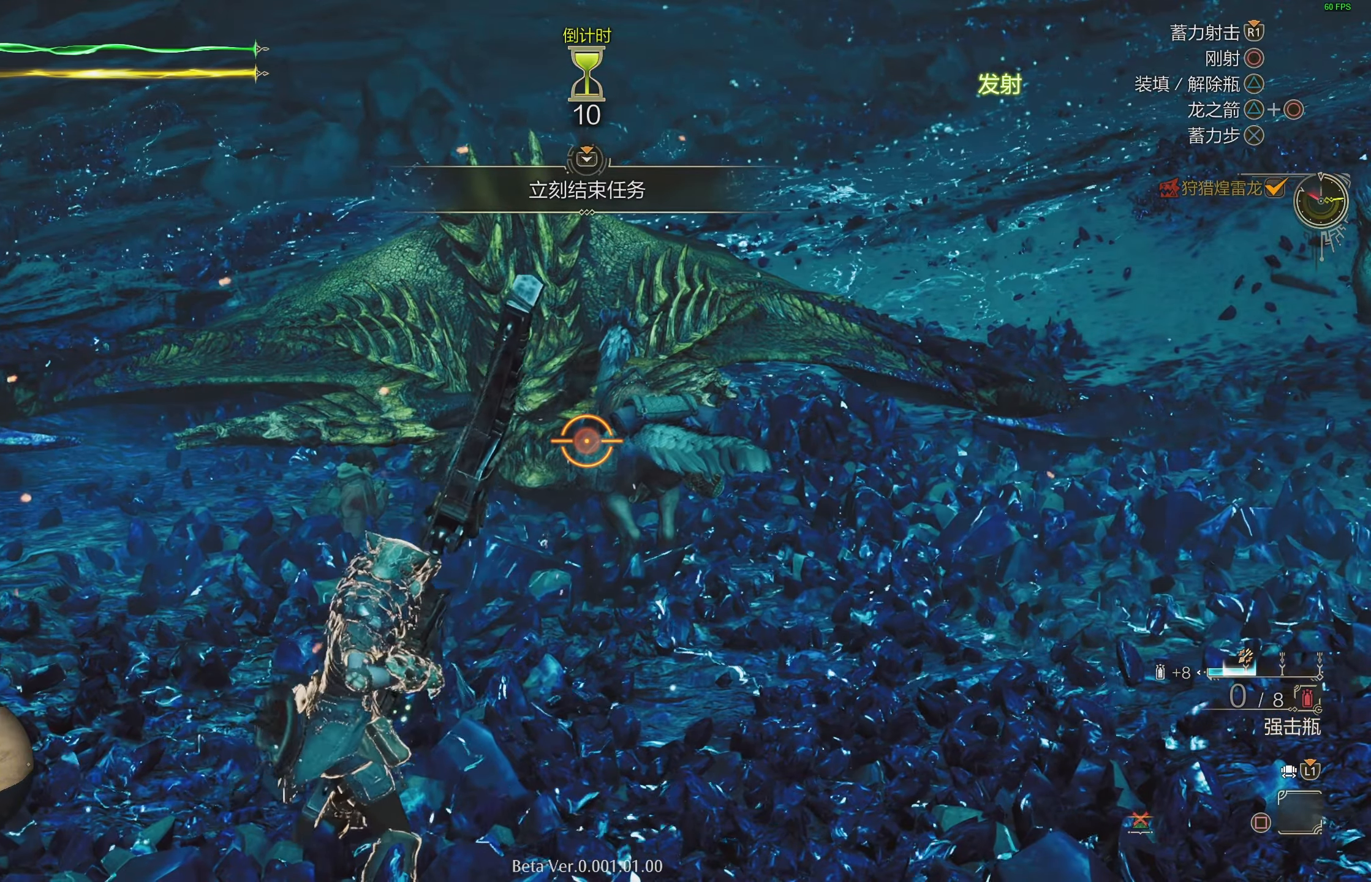
{"buttons": ["L2"], "left_stick": "center", "right_stick": "center", "events": []}